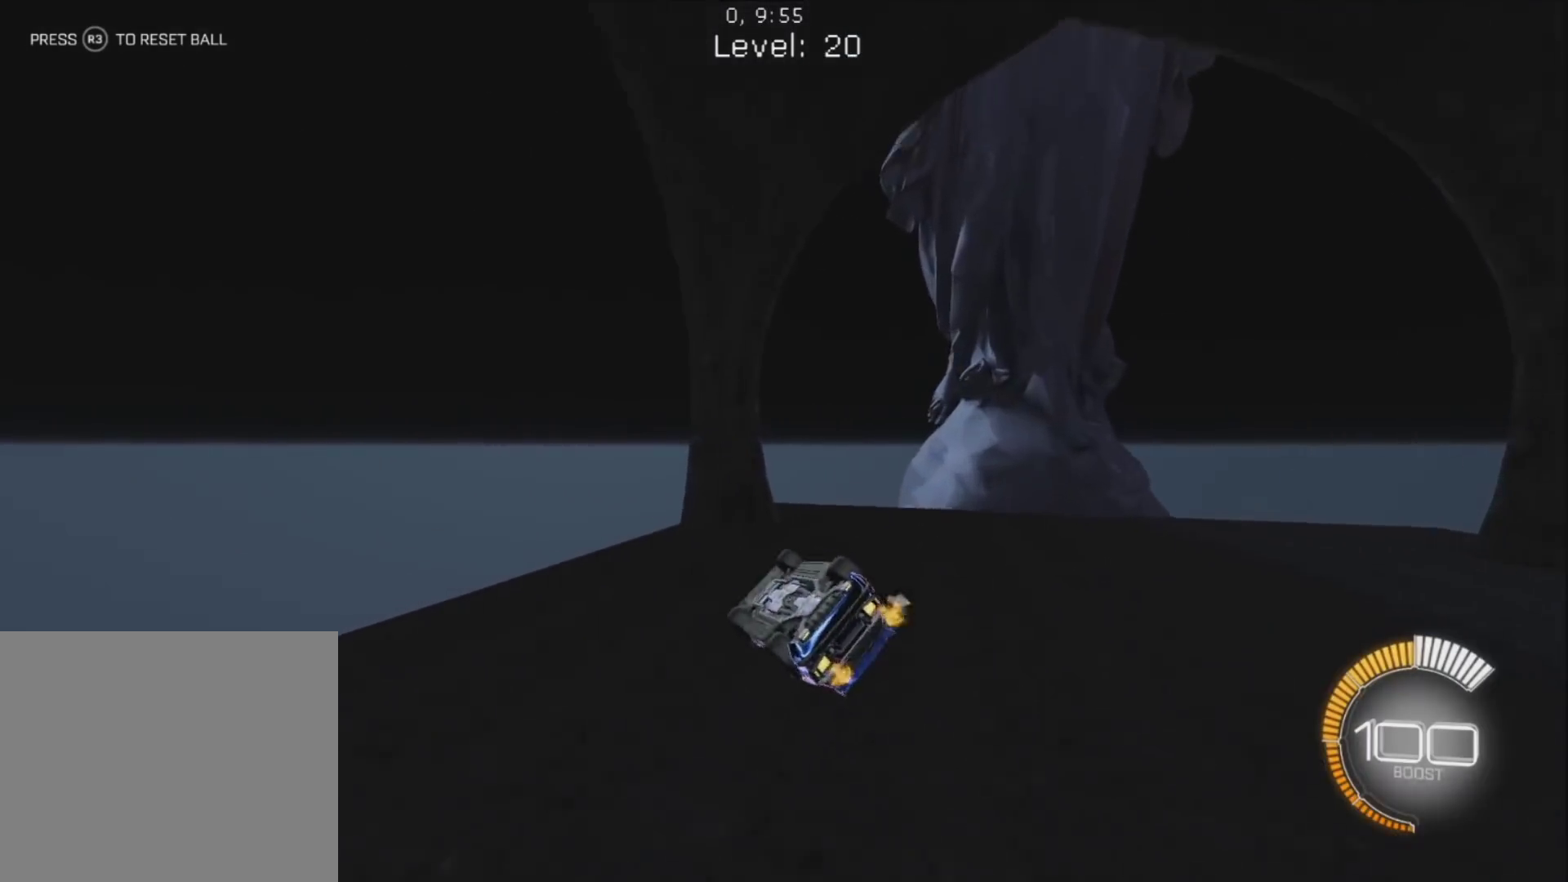
Gameplay with a controller (PlayStation layout); each line is a JSON object with the inputs held at the frame after it. "events" lists button and stick changes between this image and that frame as [ms after this image, input, new state], when the widget could be followed in between.
{"buttons": ["R1", "R3"], "left_stick": "center", "right_stick": "center", "events": [[33, "TRIANGLE", "down"], [150, "TRIANGLE", "up"], [367, "R1", "down"], [500, "R3", "down"]]}
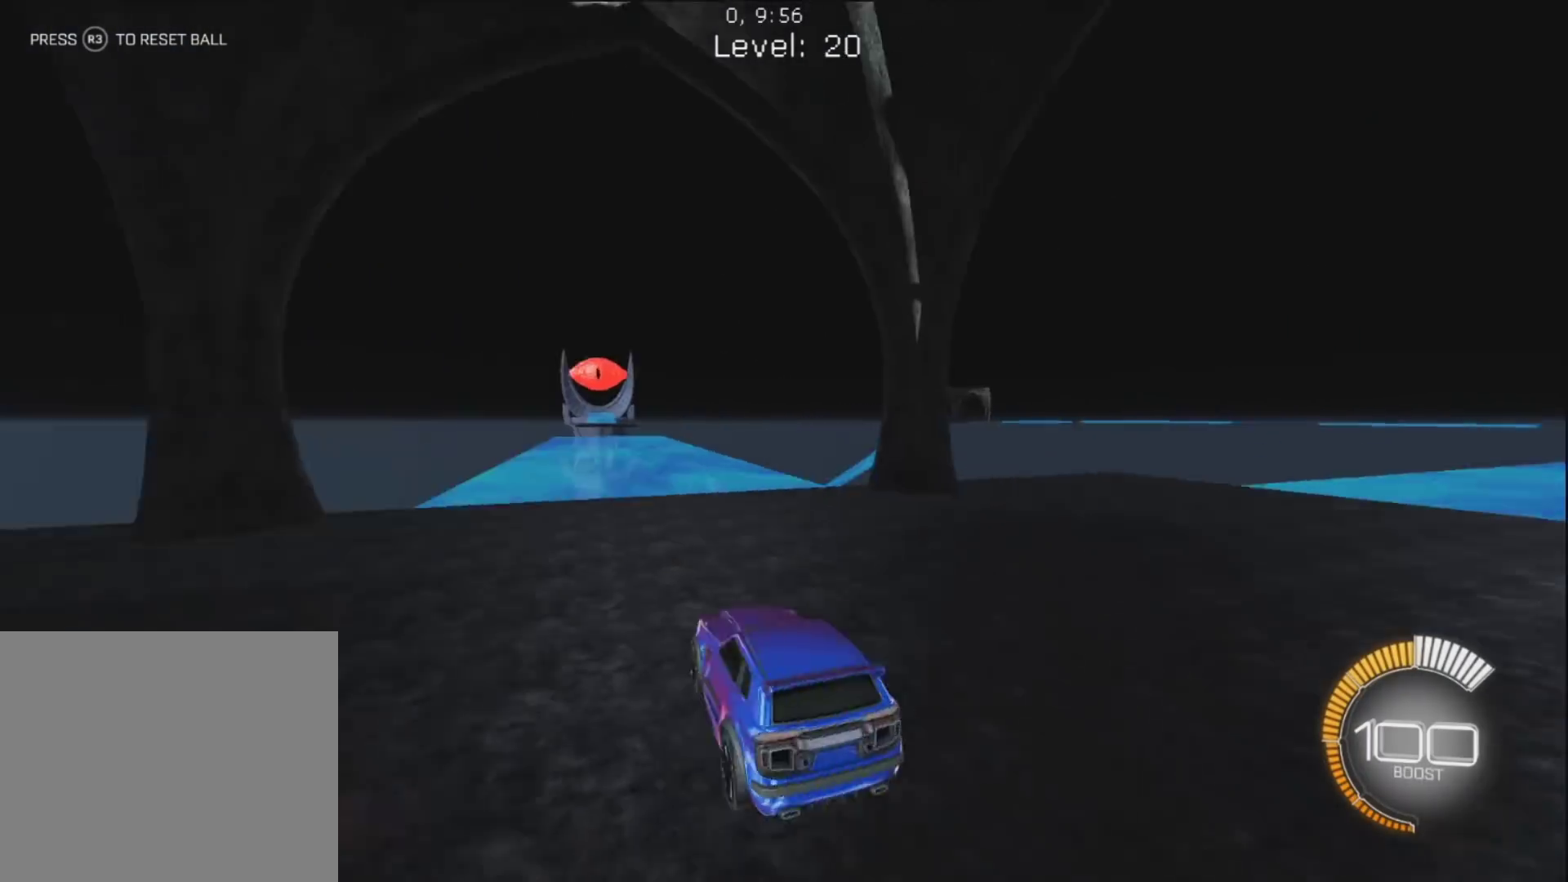
{"buttons": ["CIRCLE", "TRIANGLE", "R1"], "left_stick": "center", "right_stick": "center", "events": [[67, "R3", "up"], [83, "right_stick", "up-right"], [150, "right_stick", "center"], [200, "CIRCLE", "down"], [450, "TRIANGLE", "down"]]}
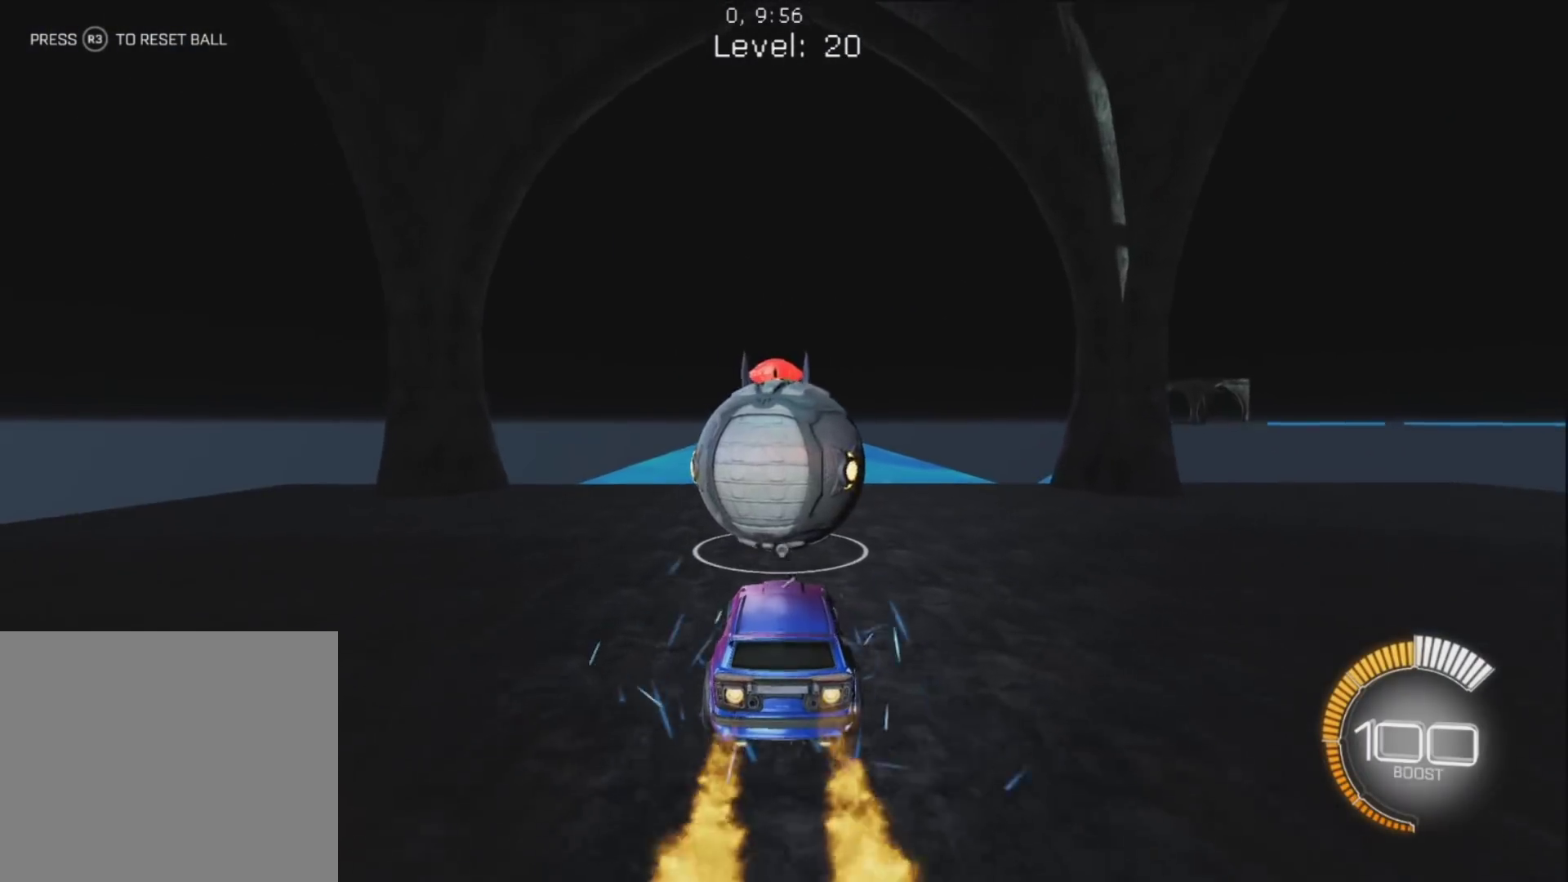
{"buttons": ["CIRCLE", "R1"], "left_stick": "center", "right_stick": "center", "events": [[83, "TRIANGLE", "up"]]}
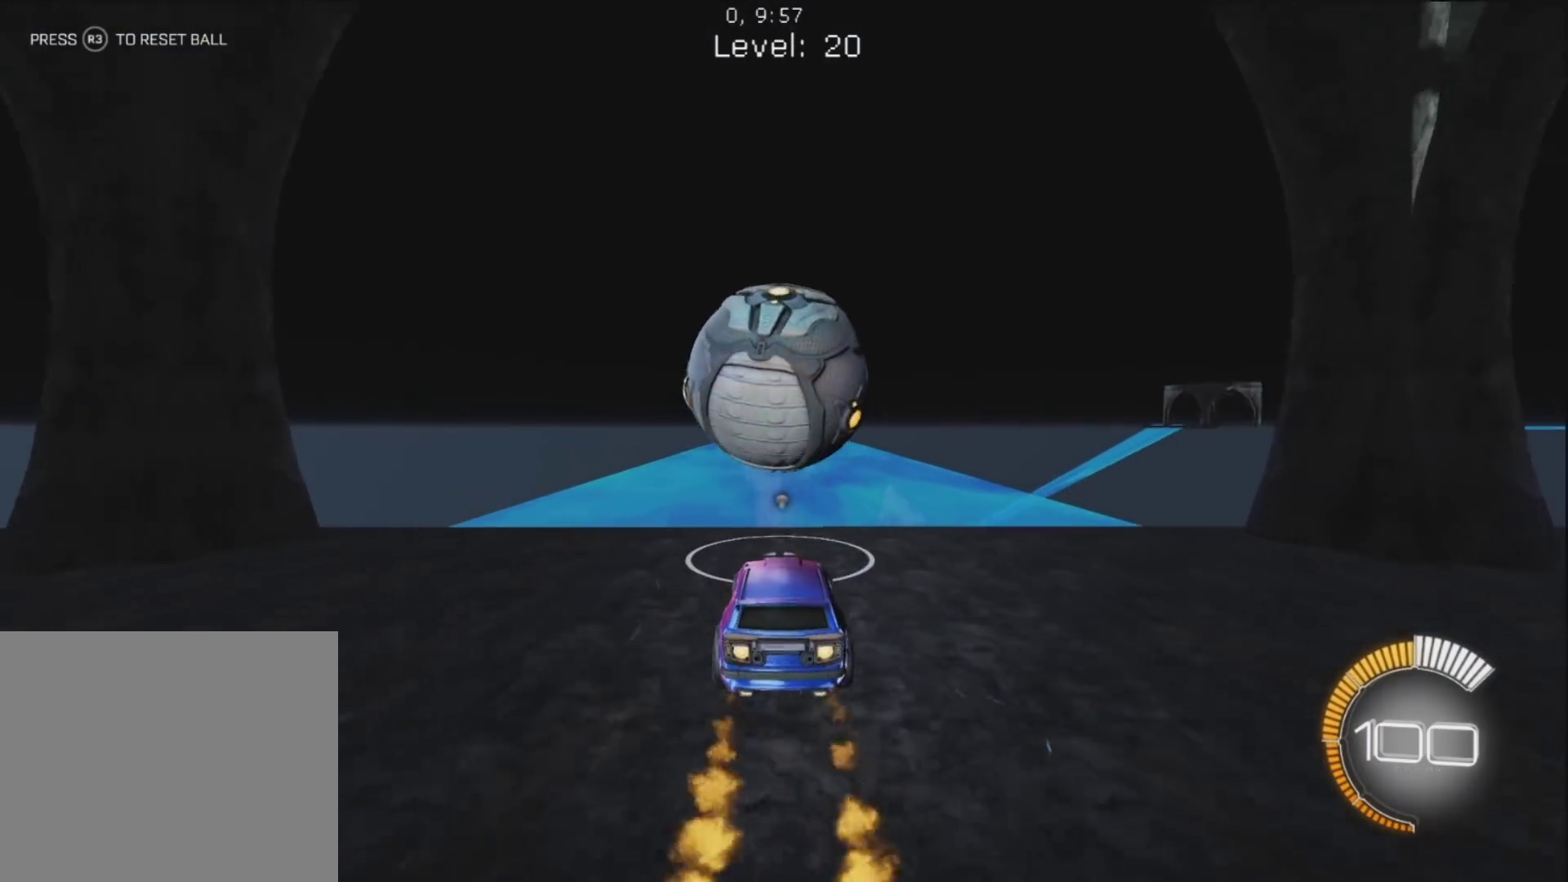
{"buttons": ["CIRCLE", "R1"], "left_stick": "center", "right_stick": "center", "events": [[150, "CIRCLE", "up"], [400, "CIRCLE", "down"]]}
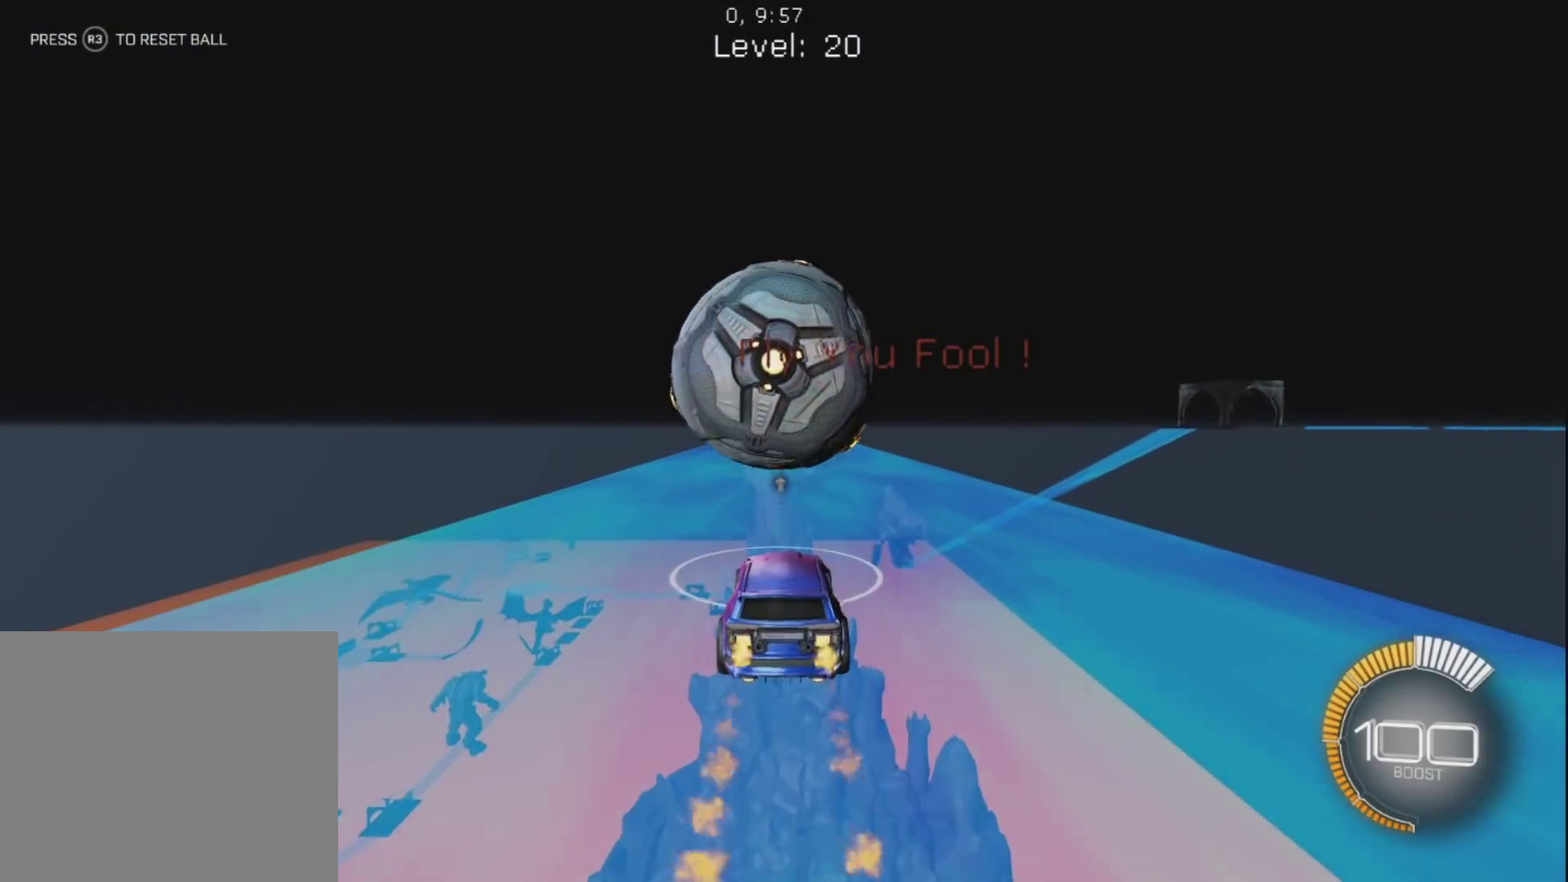
{"buttons": ["R1"], "left_stick": "center", "right_stick": "center", "events": [[17, "left_stick", "up"], [83, "CIRCLE", "up"], [333, "CIRCLE", "down"], [383, "CIRCLE", "up"], [383, "left_stick", "center"]]}
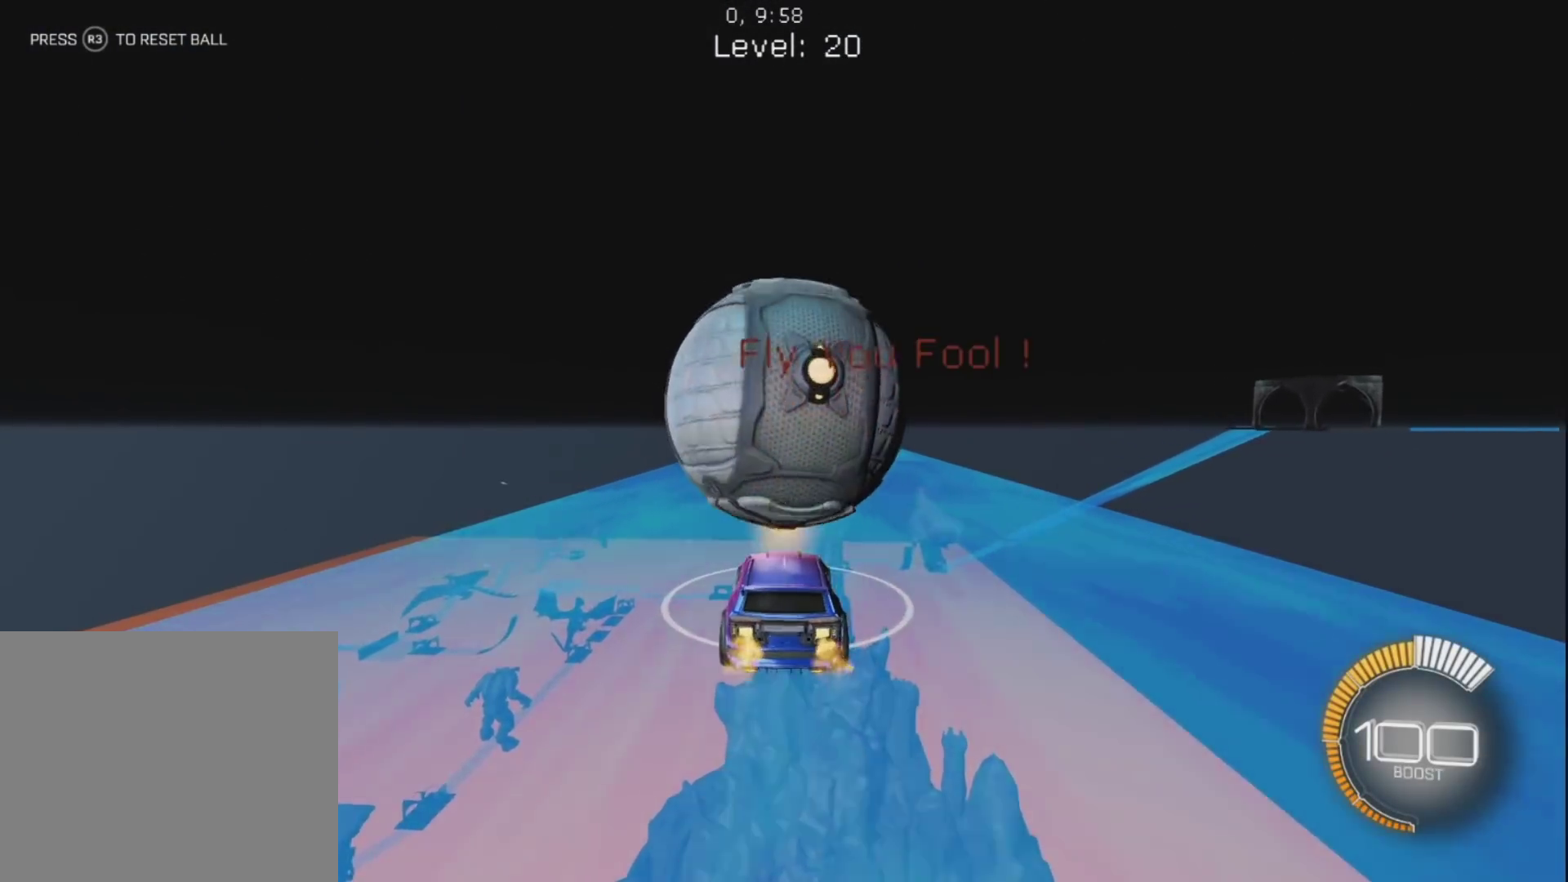
{"buttons": ["CIRCLE", "R1"], "left_stick": "center", "right_stick": "center", "events": [[83, "left_stick", "up-right"], [217, "R1", "up"], [217, "left_stick", "center"], [400, "R1", "down"], [467, "CIRCLE", "down"]]}
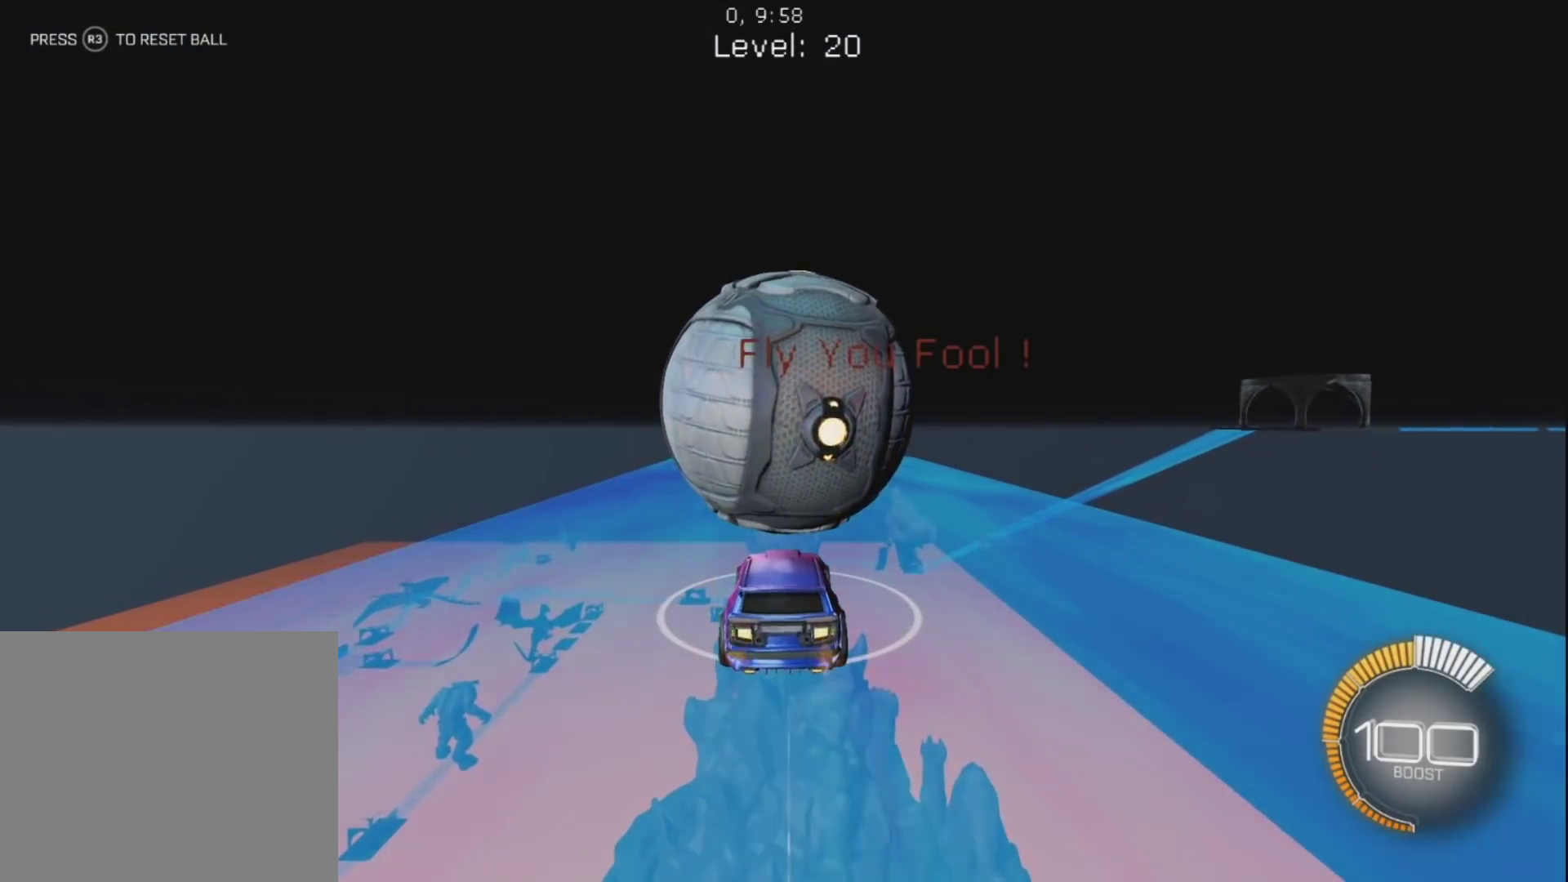
{"buttons": ["CIRCLE", "R1"], "left_stick": "center", "right_stick": "center", "events": [[117, "CIRCLE", "up"], [500, "CIRCLE", "down"]]}
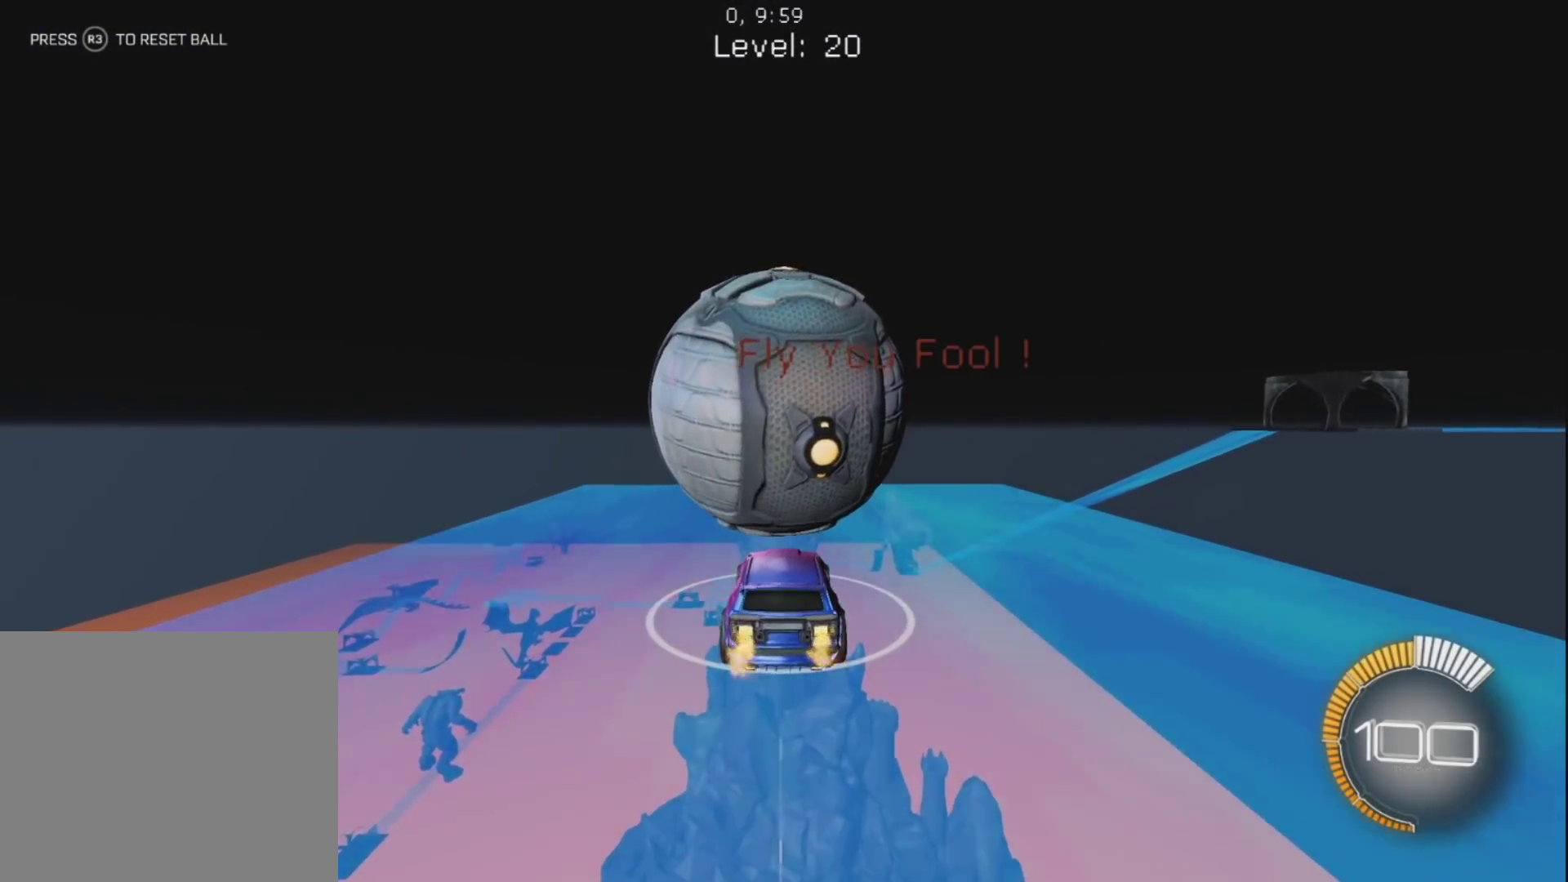
{"buttons": ["CROSS"], "left_stick": "center", "right_stick": "center", "events": [[100, "CIRCLE", "up"], [117, "left_stick", "left"], [133, "R1", "up"], [217, "left_stick", "center"], [250, "R1", "down"], [267, "CROSS", "down"], [267, "left_stick", "down"], [433, "CROSS", "up"], [433, "R1", "up"], [450, "left_stick", "center"], [483, "CROSS", "down"]]}
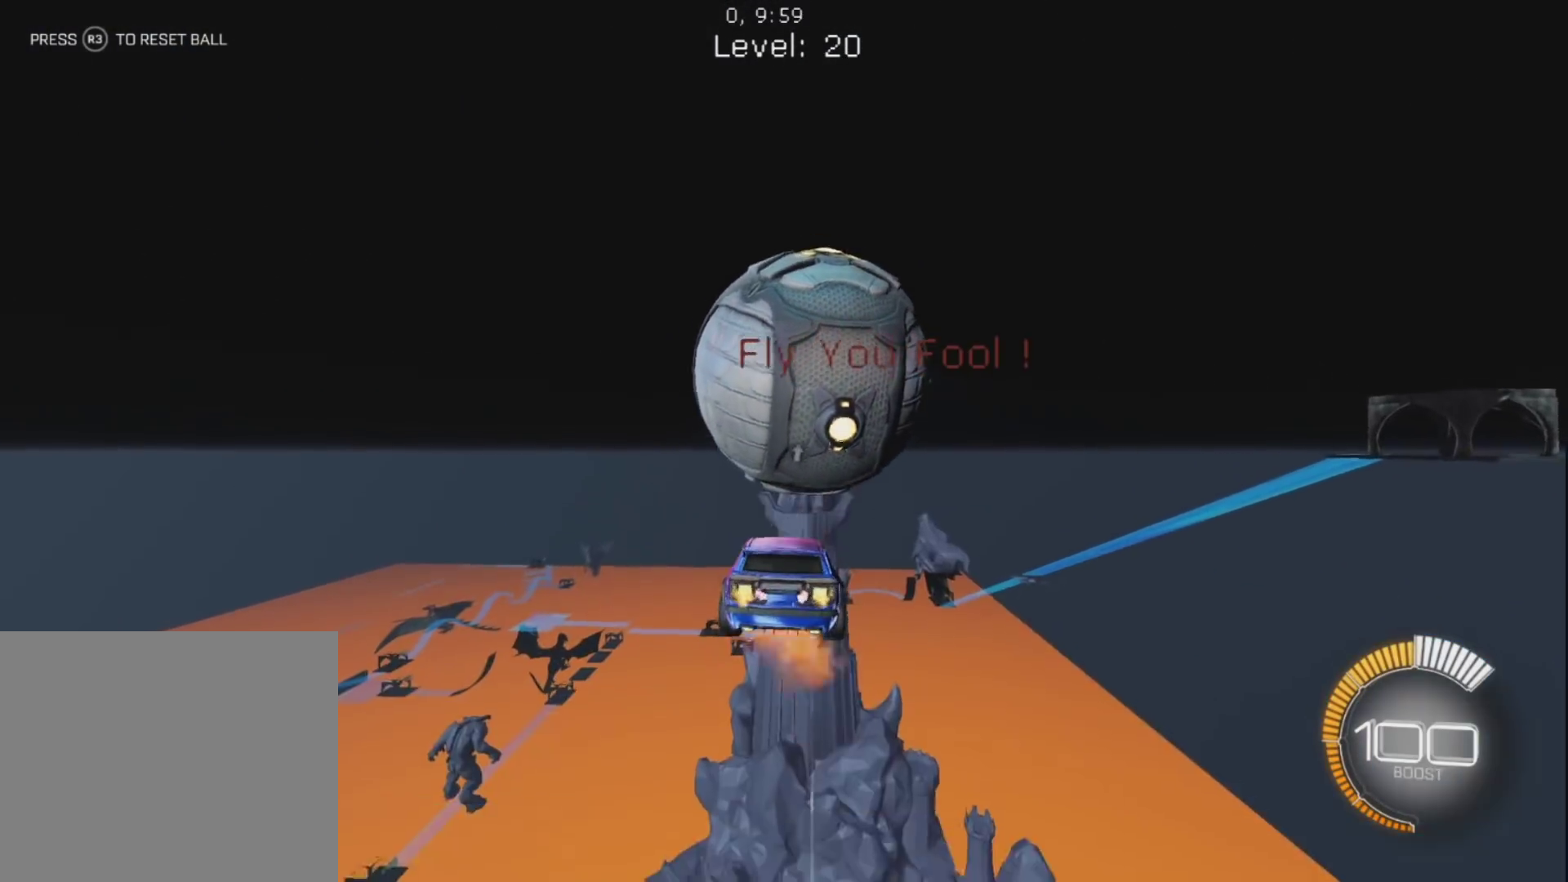
{"buttons": [], "left_stick": "up-left", "right_stick": "center", "events": [[17, "left_stick", "down"], [183, "CROSS", "up"], [200, "left_stick", "down-right"], [217, "L1", "down"], [417, "CIRCLE", "down"], [433, "L1", "up"], [467, "CIRCLE", "up"], [500, "left_stick", "up-left"]]}
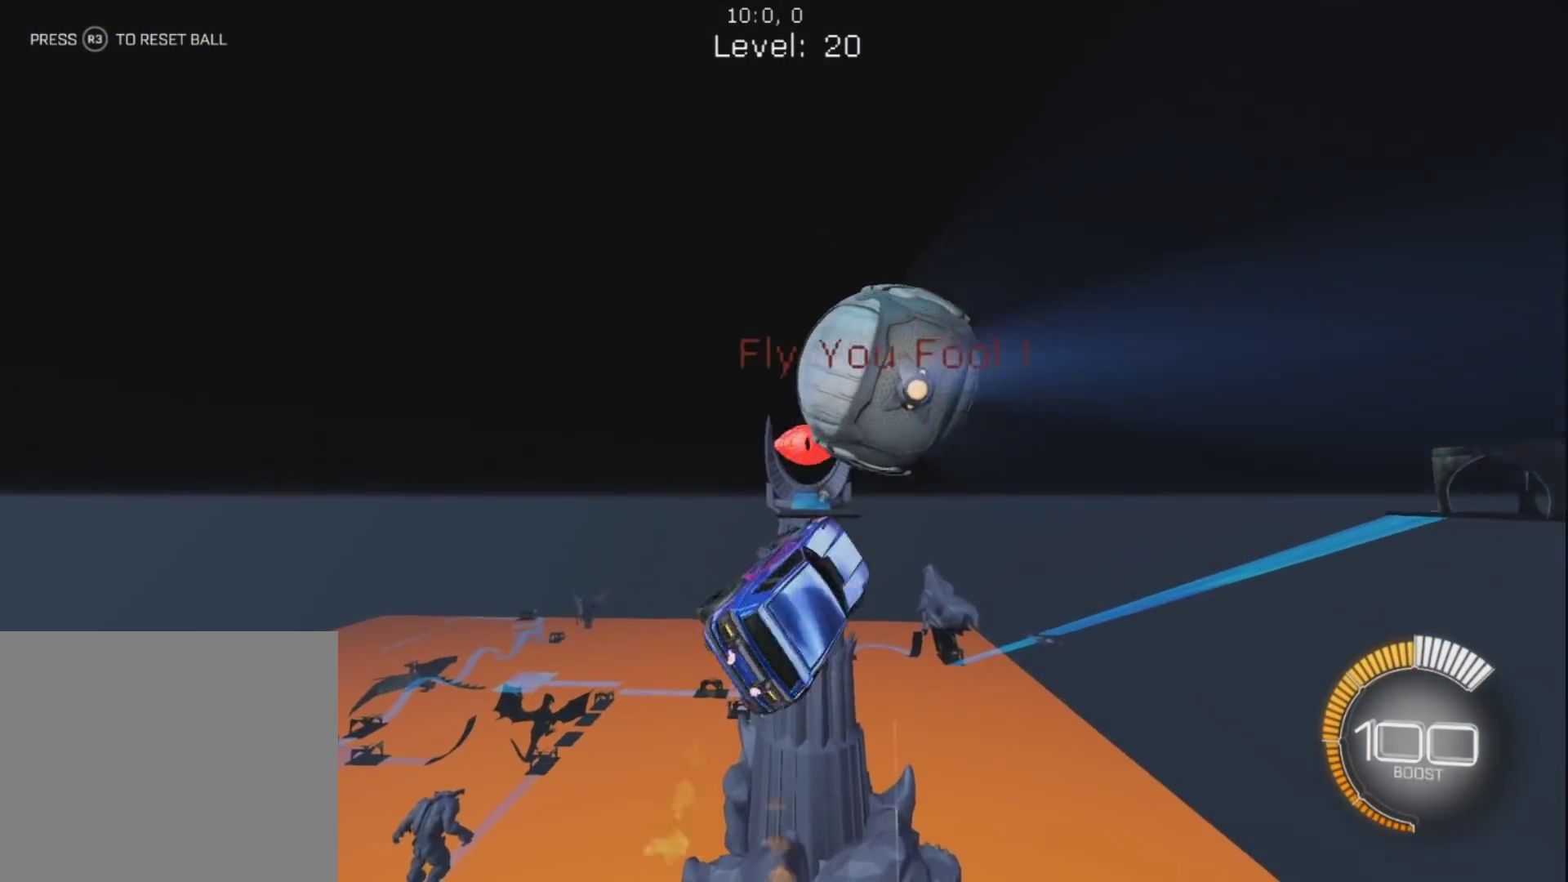
{"buttons": ["CIRCLE", "R1"], "left_stick": "center", "right_stick": "center", "events": [[33, "left_stick", "center"], [67, "R1", "down"], [83, "R3", "down"], [150, "R3", "up"], [150, "right_stick", "right"], [200, "right_stick", "center"], [250, "CIRCLE", "down"]]}
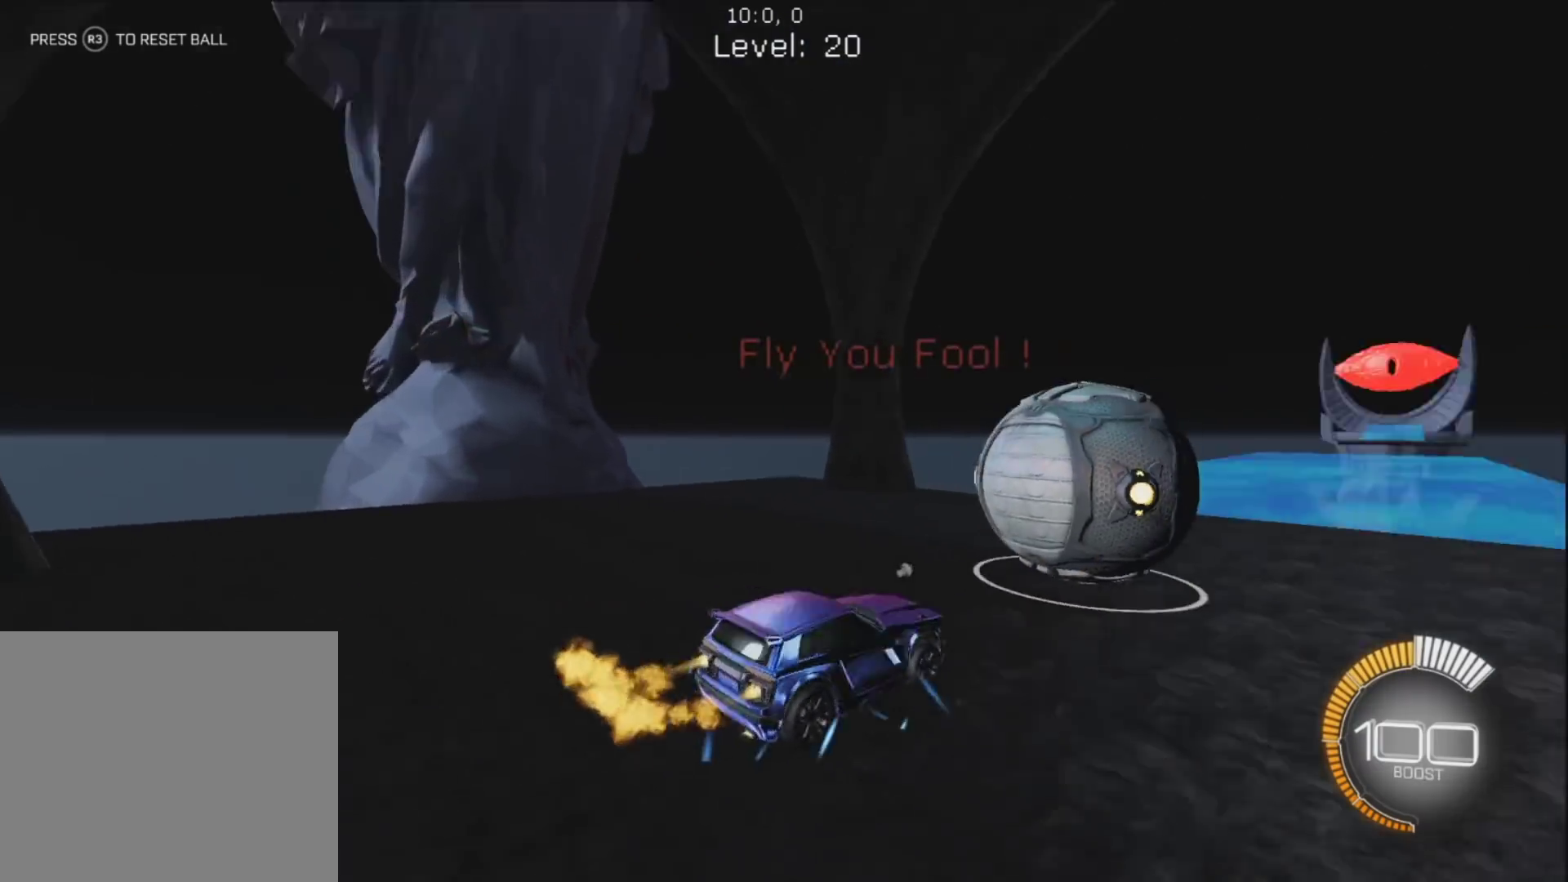
{"buttons": ["CIRCLE", "R1"], "left_stick": "up", "right_stick": "center", "events": [[217, "R1", "up"], [467, "left_stick", "up"], [483, "R1", "down"]]}
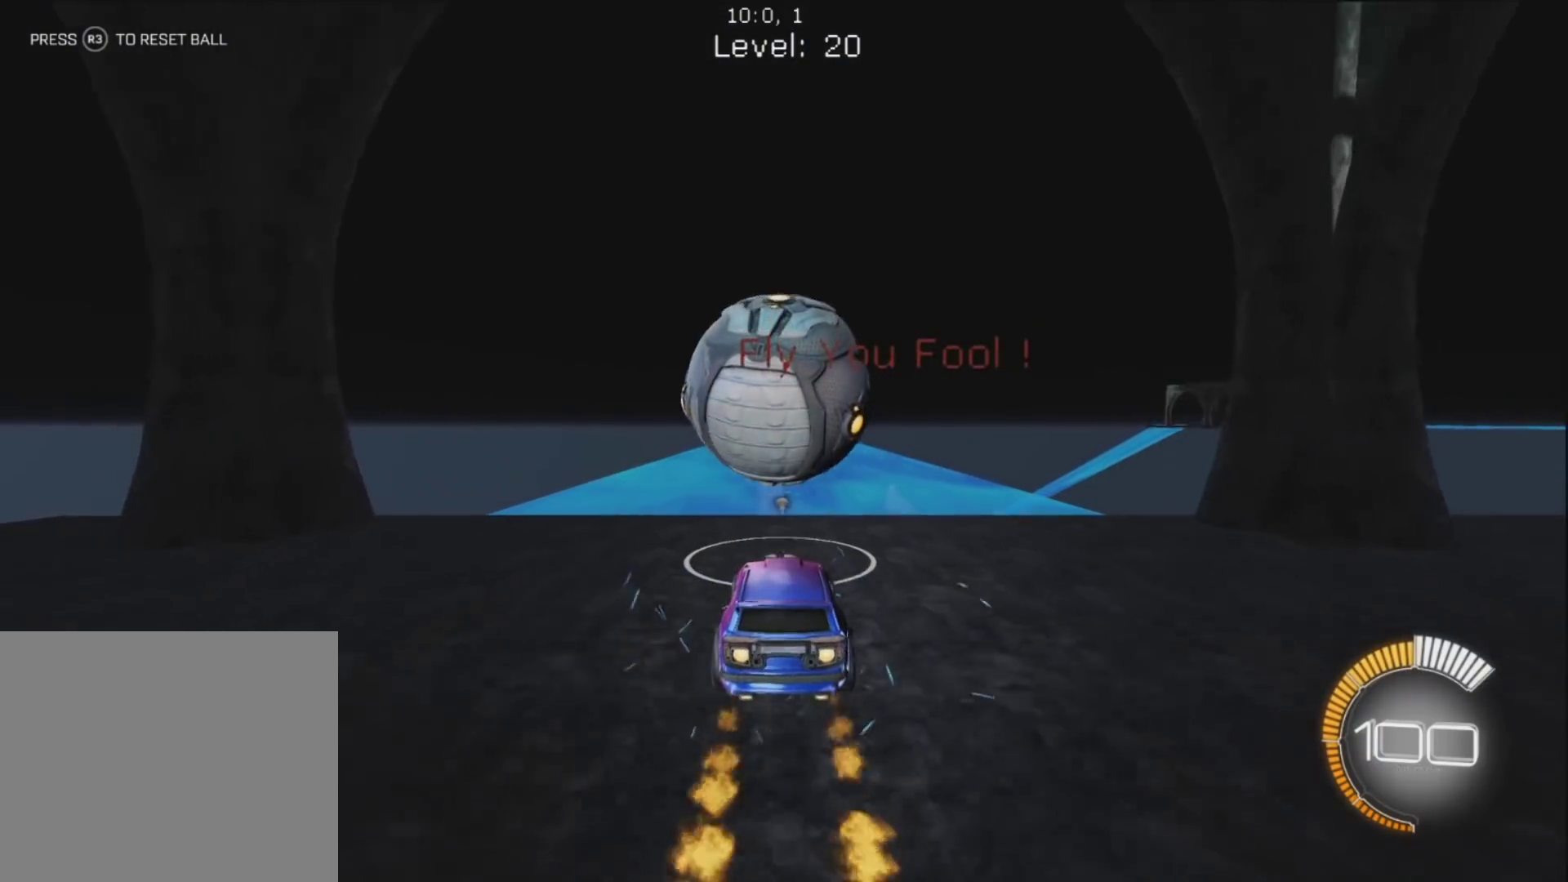
{"buttons": ["R1"], "left_stick": "center", "right_stick": "center", "events": [[117, "left_stick", "center"], [350, "CIRCLE", "up"]]}
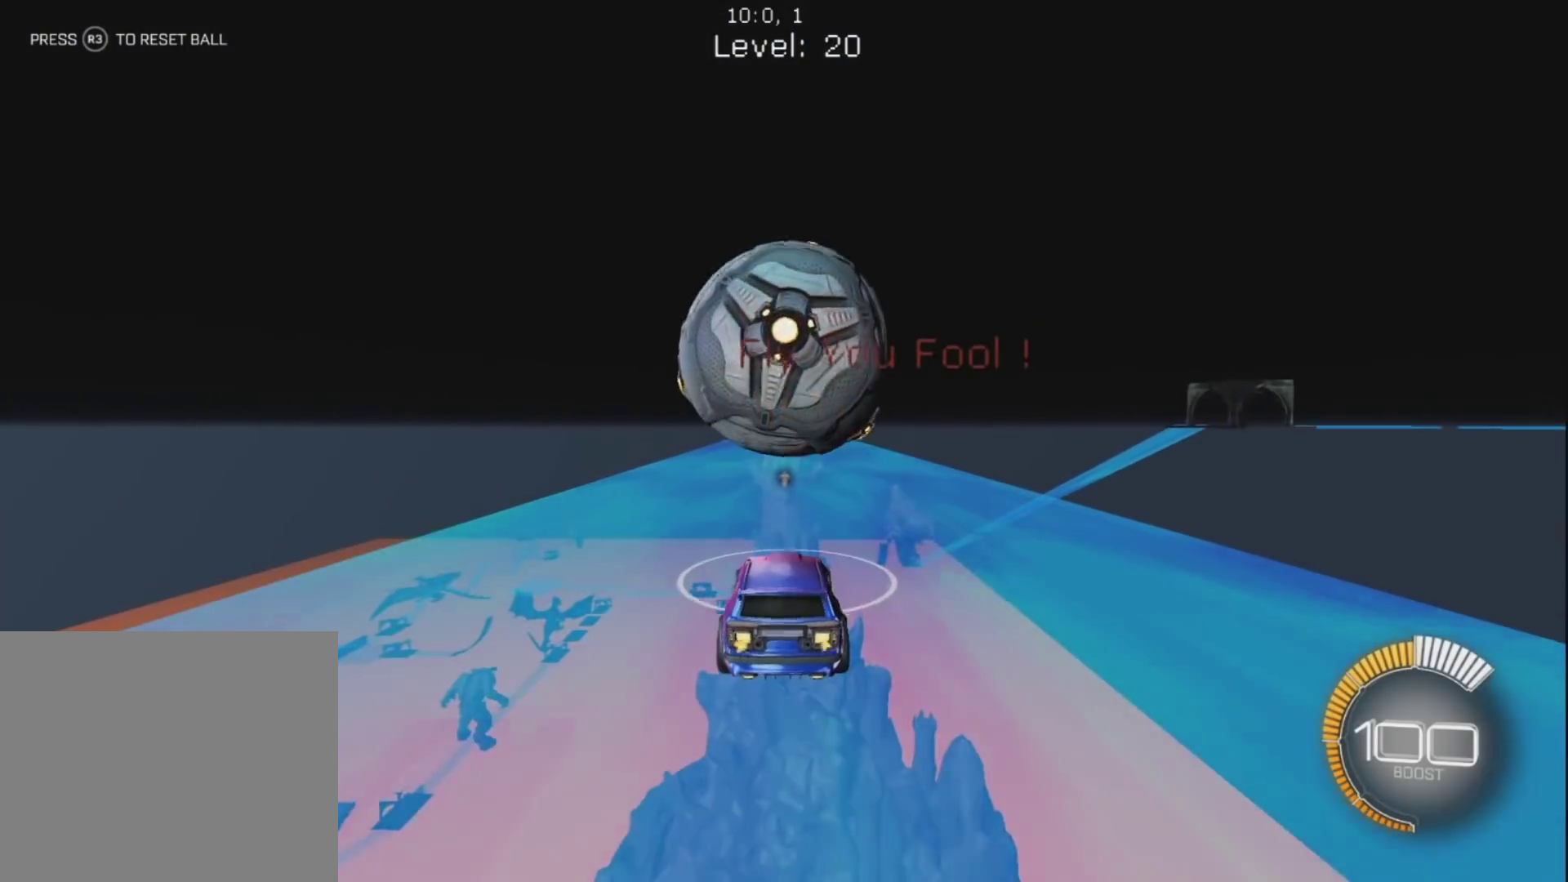
{"buttons": ["R1"], "left_stick": "up-left", "right_stick": "center", "events": [[83, "R1", "up"], [133, "left_stick", "up-right"], [217, "left_stick", "center"], [300, "R1", "down"], [333, "left_stick", "up-right"], [500, "left_stick", "up-left"]]}
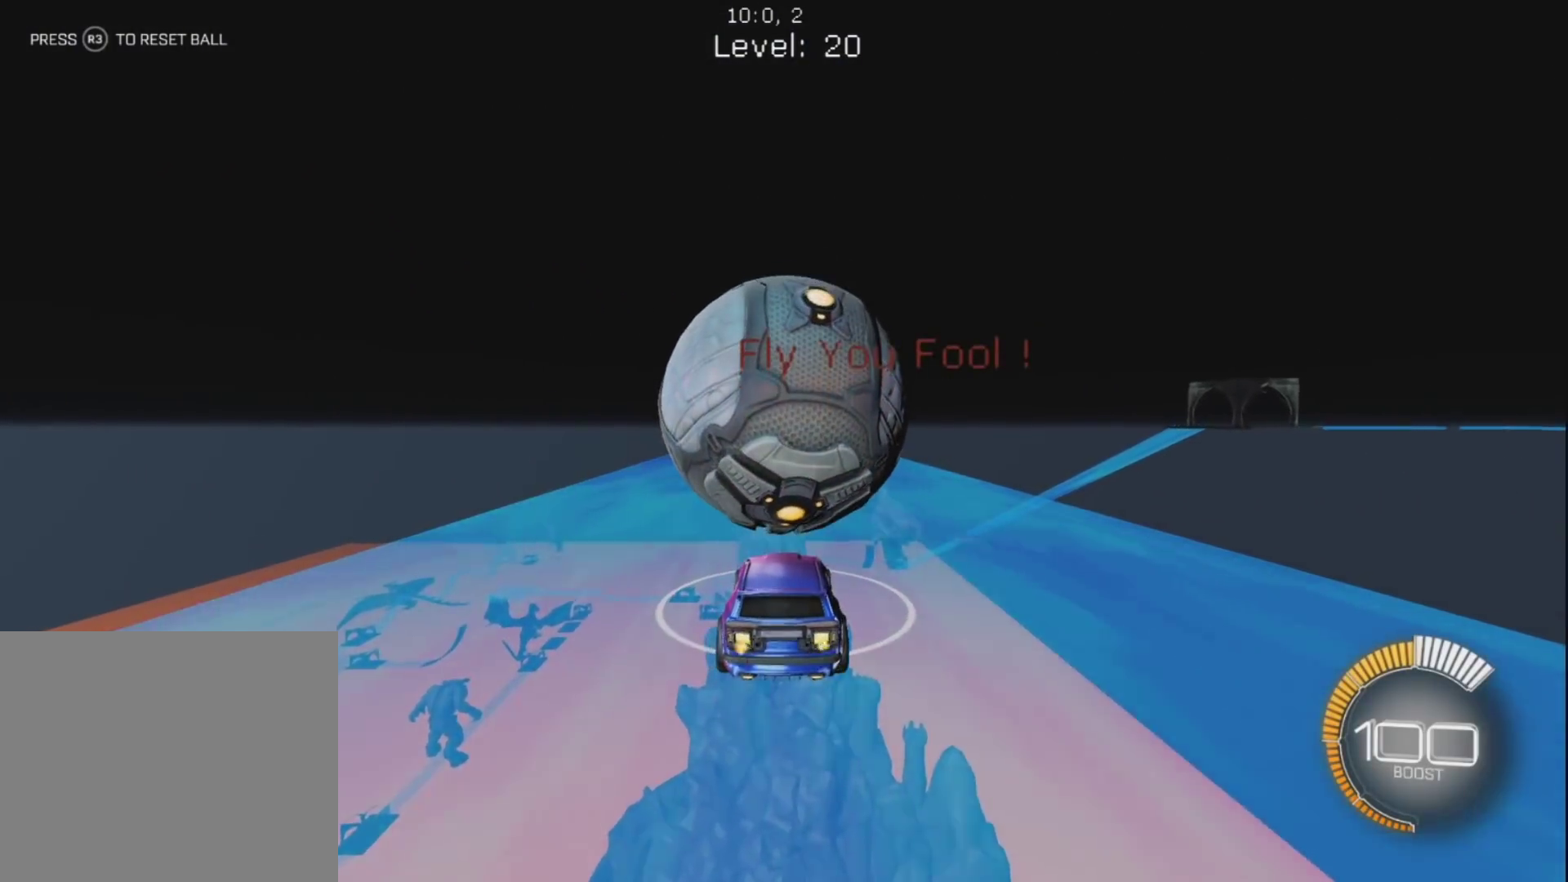
{"buttons": ["CIRCLE", "R1"], "left_stick": "up", "right_stick": "center", "events": [[117, "left_stick", "up"], [300, "left_stick", "center"], [367, "left_stick", "up"], [400, "CIRCLE", "down"]]}
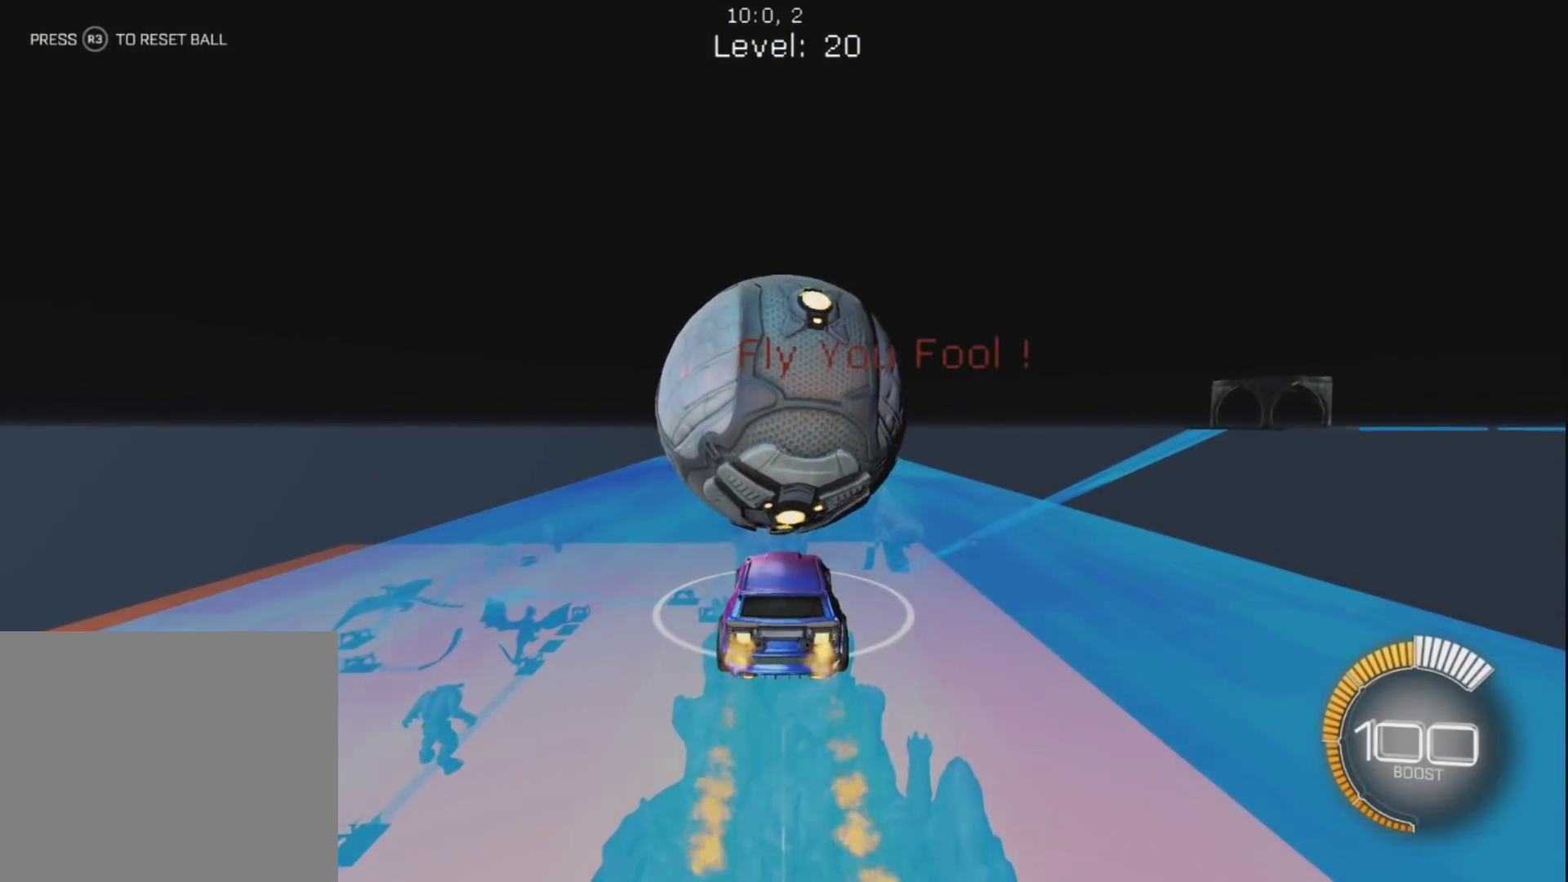
{"buttons": ["R1"], "left_stick": "center", "right_stick": "center", "events": [[17, "left_stick", "center"], [33, "CIRCLE", "up"], [183, "left_stick", "up-left"], [267, "left_stick", "center"], [333, "left_stick", "up-right"], [467, "left_stick", "center"]]}
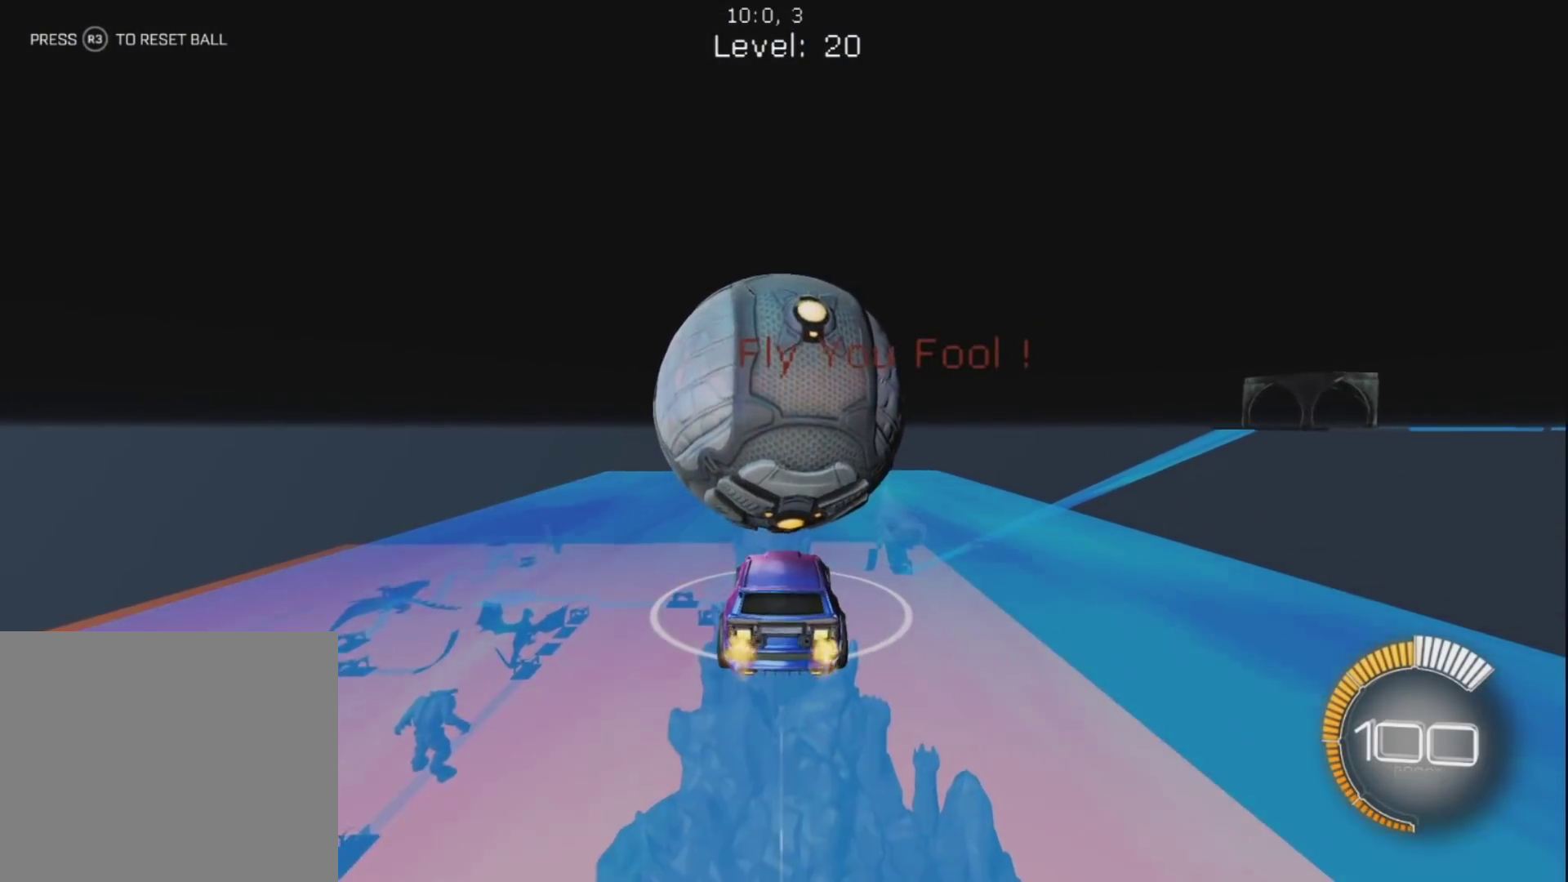
{"buttons": ["CROSS"], "left_stick": "down", "right_stick": "center", "events": [[33, "CIRCLE", "down"], [233, "left_stick", "up-left"], [317, "CIRCLE", "up"], [333, "left_stick", "center"], [417, "CROSS", "down"], [417, "left_stick", "down"], [450, "R1", "up"]]}
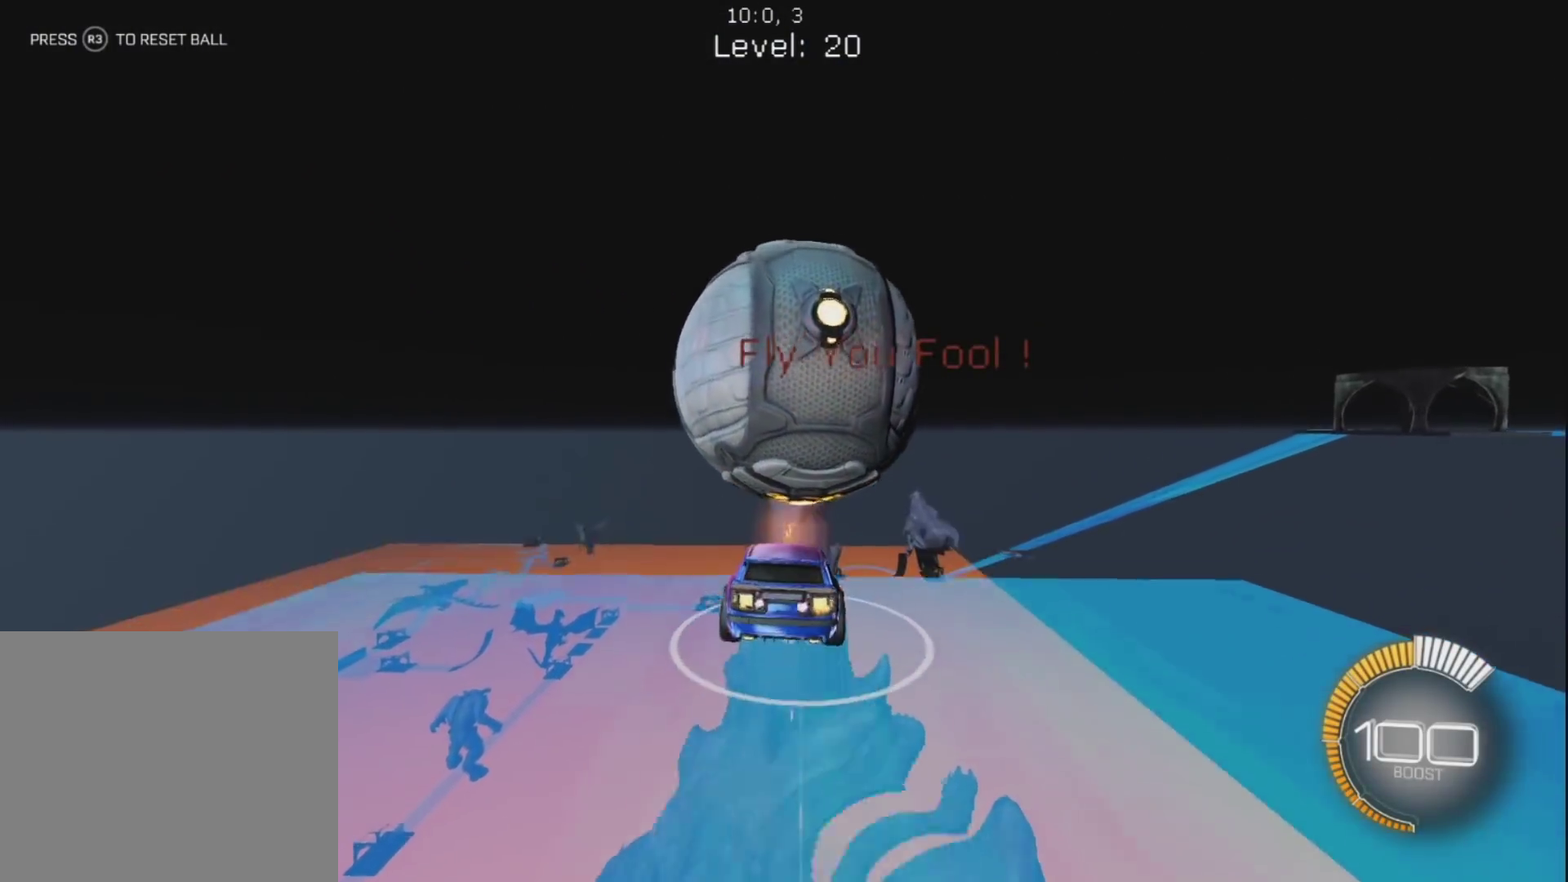
{"buttons": ["L1"], "left_stick": "down-right", "right_stick": "center", "events": [[83, "CROSS", "up"], [100, "left_stick", "center"], [133, "CROSS", "down"], [150, "left_stick", "down-right"], [350, "CROSS", "up"], [350, "L1", "down"]]}
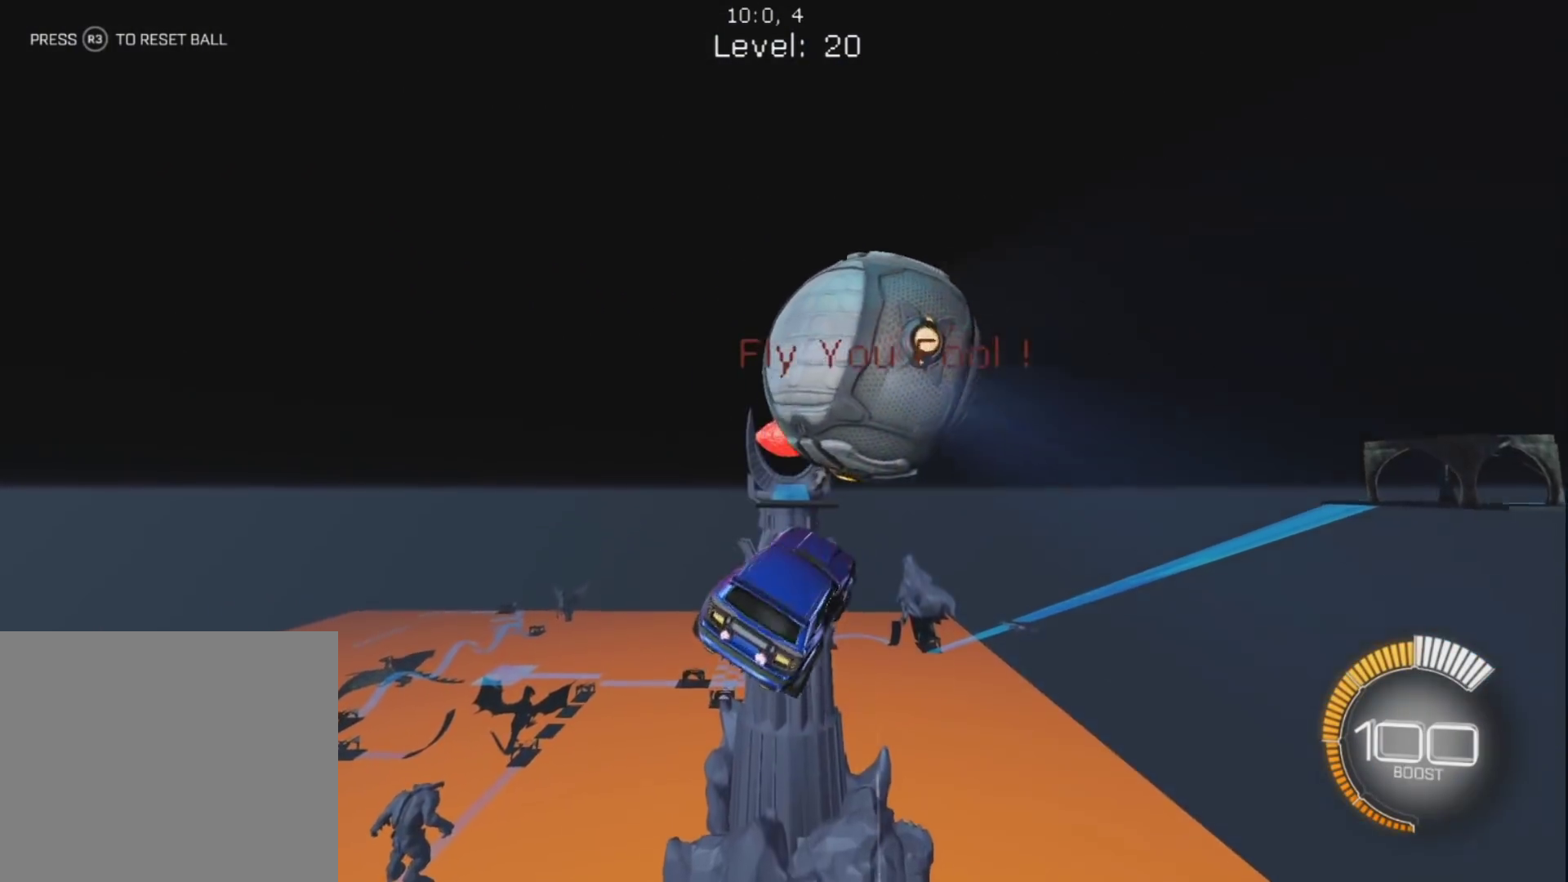
{"buttons": ["CIRCLE"], "left_stick": "up", "right_stick": "center", "events": [[17, "CIRCLE", "down"], [83, "L1", "up"], [133, "left_stick", "up"]]}
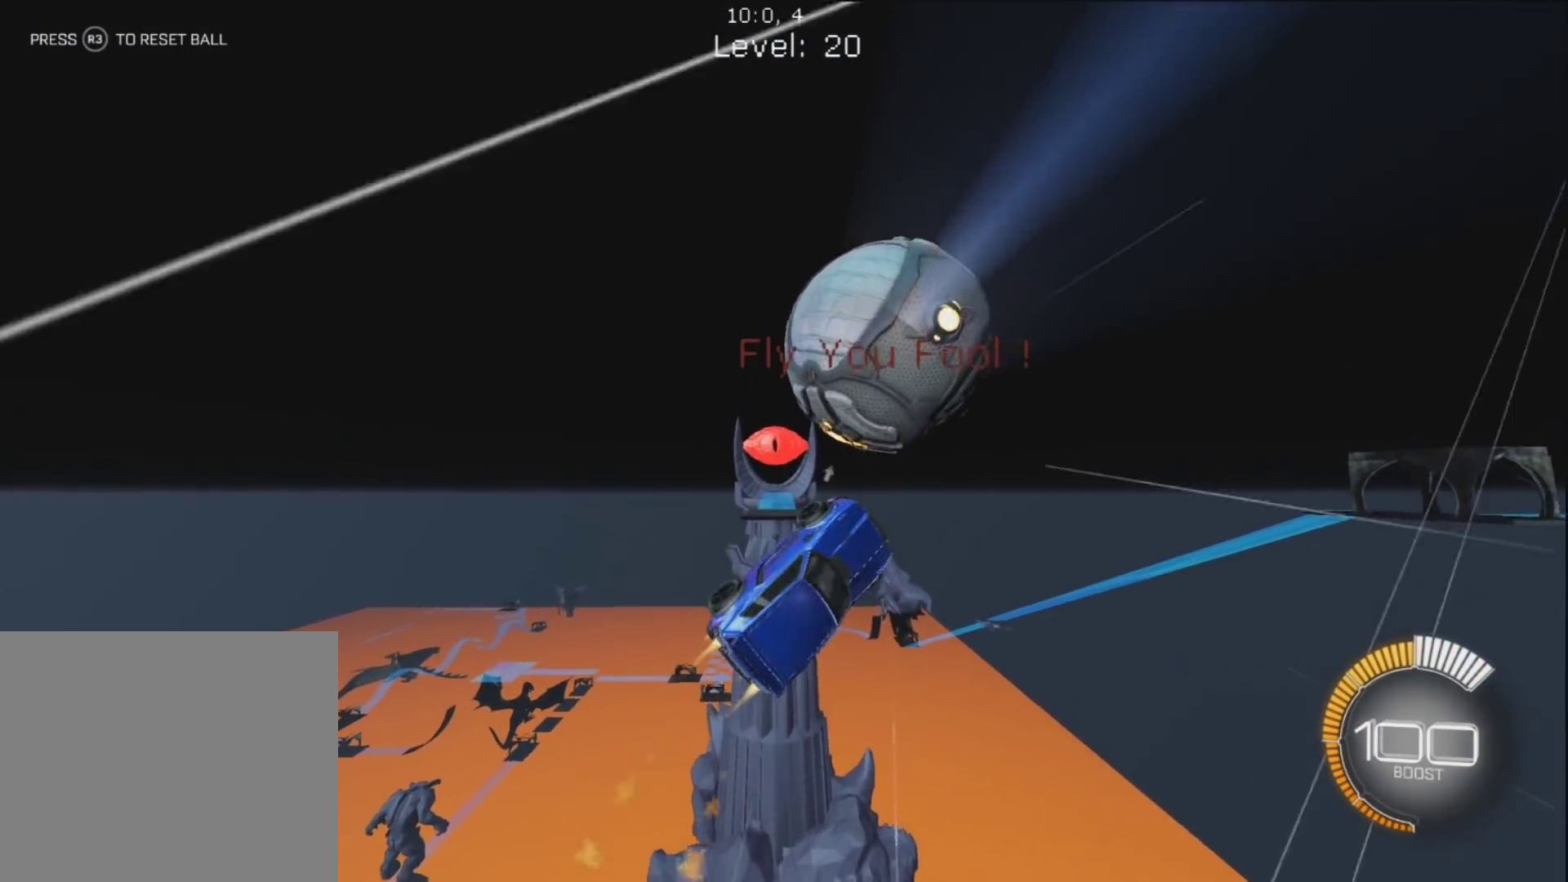
{"buttons": [], "left_stick": "down", "right_stick": "center", "events": [[17, "left_stick", "center"], [83, "left_stick", "left"], [183, "left_stick", "up"], [333, "CIRCLE", "up"], [333, "left_stick", "center"], [383, "left_stick", "down"]]}
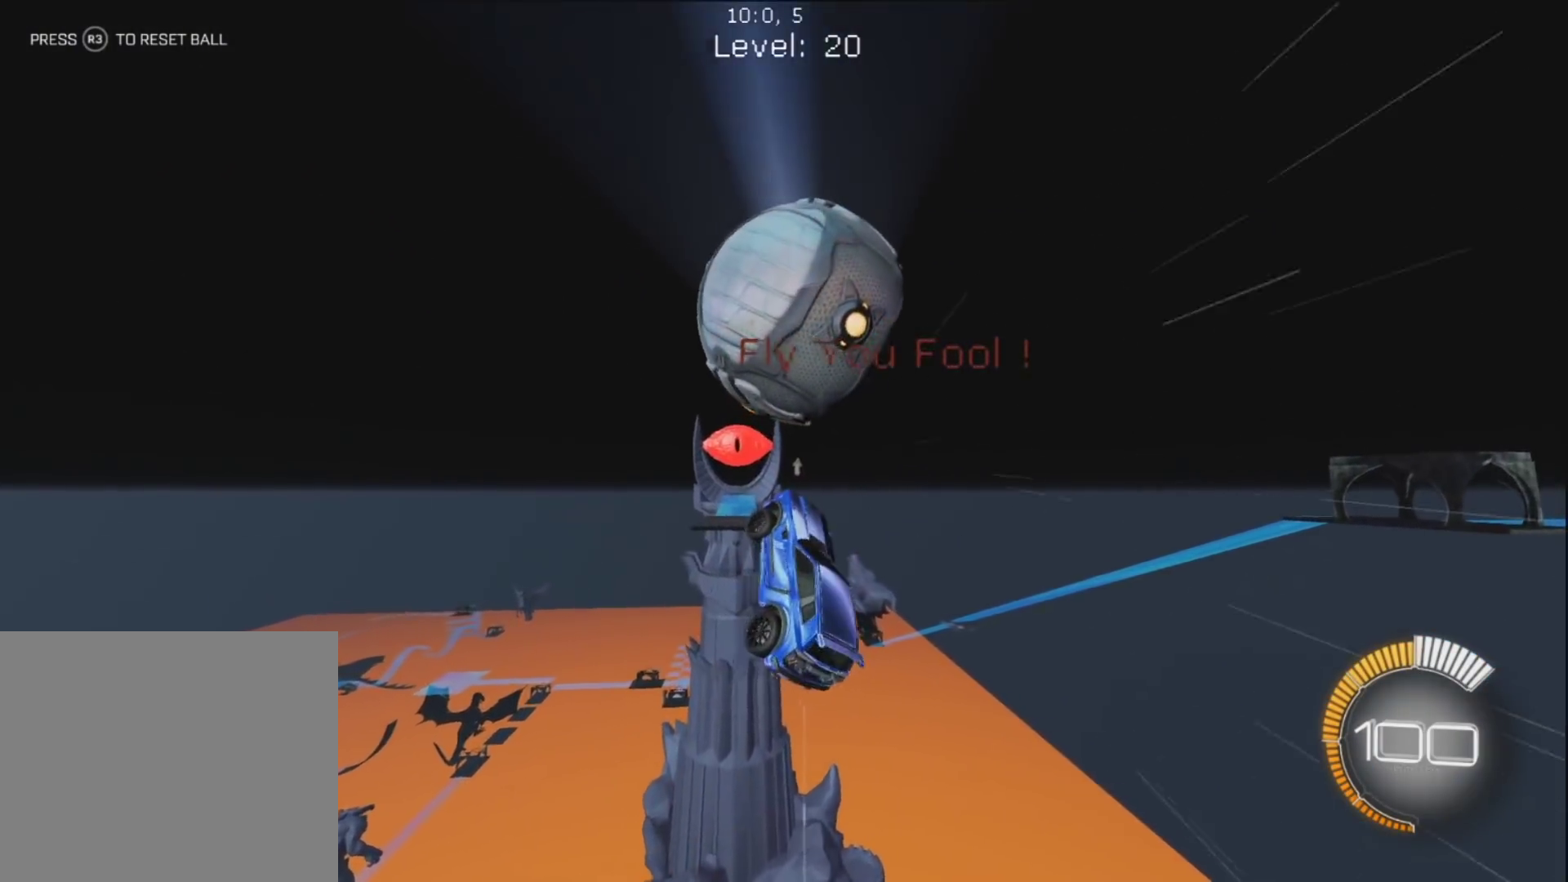
{"buttons": ["CIRCLE"], "left_stick": "right", "right_stick": "center", "events": [[33, "left_stick", "down-left"], [217, "CIRCLE", "down"], [283, "L1", "down"], [283, "left_stick", "down-right"], [367, "left_stick", "up-right"], [417, "L1", "up"], [467, "left_stick", "right"]]}
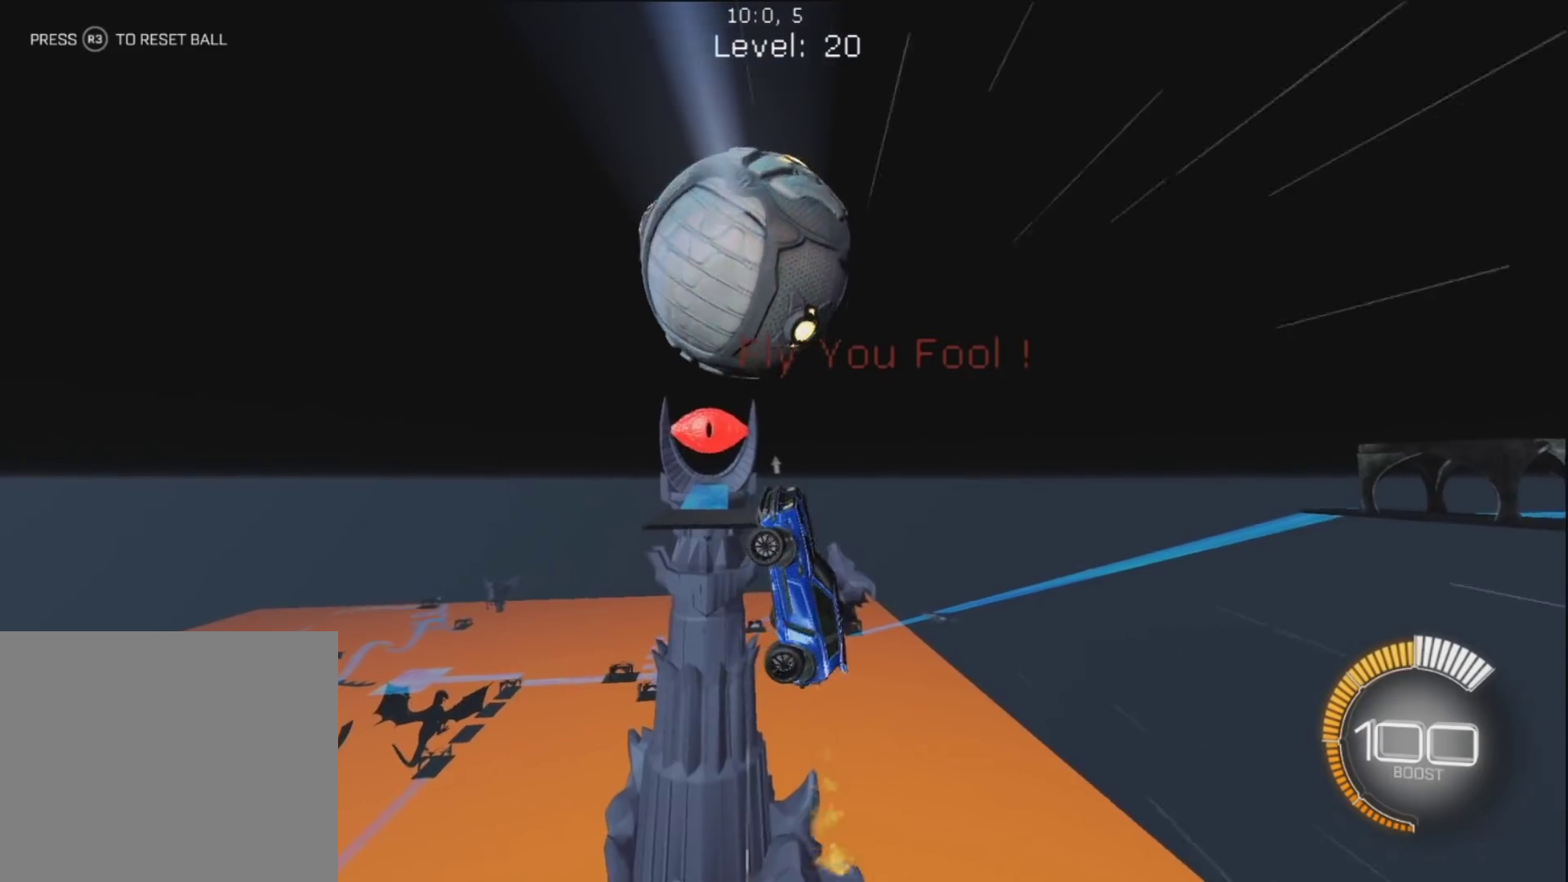
{"buttons": ["CIRCLE"], "left_stick": "down-left", "right_stick": "center", "events": [[50, "CIRCLE", "up"], [250, "left_stick", "up-right"], [383, "CIRCLE", "down"], [467, "left_stick", "down-left"]]}
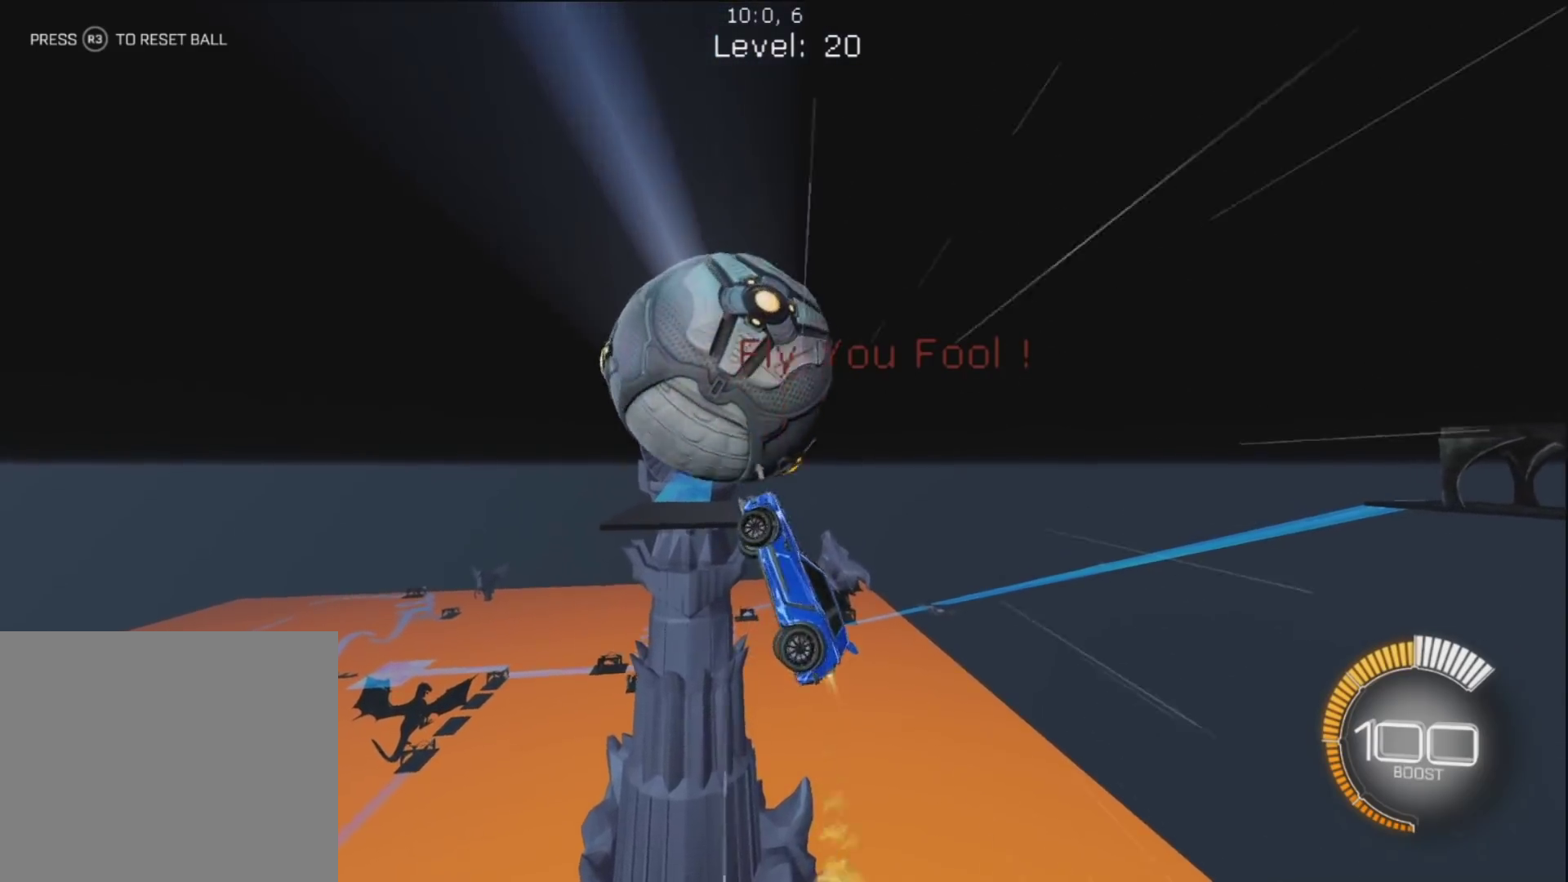
{"buttons": ["CIRCLE"], "left_stick": "down-right", "right_stick": "center", "events": [[33, "left_stick", "up-left"], [433, "left_stick", "down-right"]]}
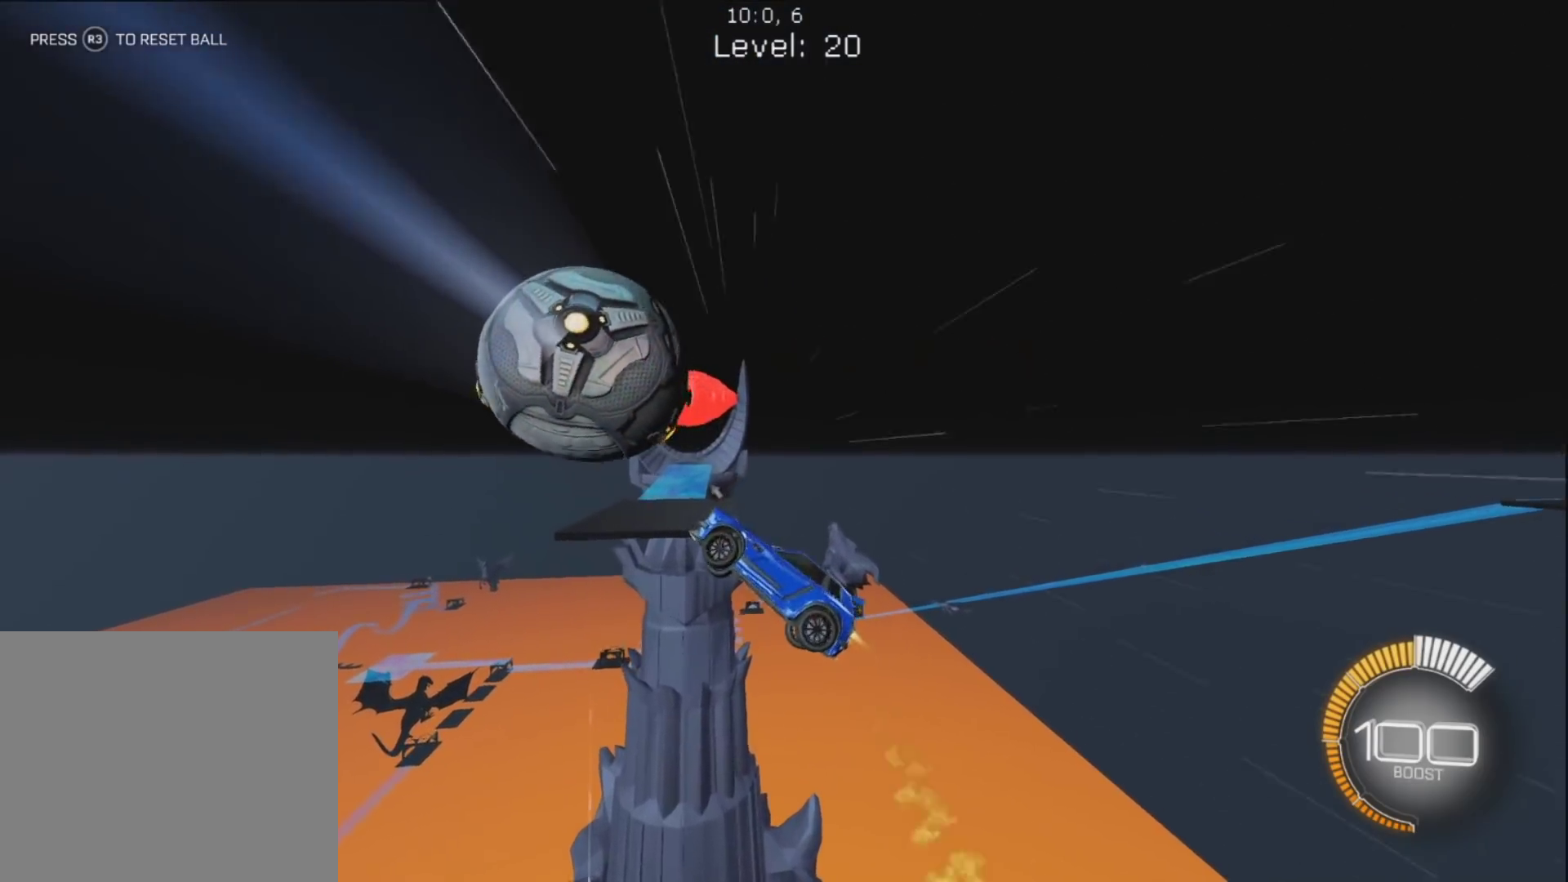
{"buttons": ["CIRCLE"], "left_stick": "down", "right_stick": "center", "events": [[67, "left_stick", "up-right"], [183, "left_stick", "down-right"], [333, "left_stick", "up-right"], [433, "left_stick", "down"]]}
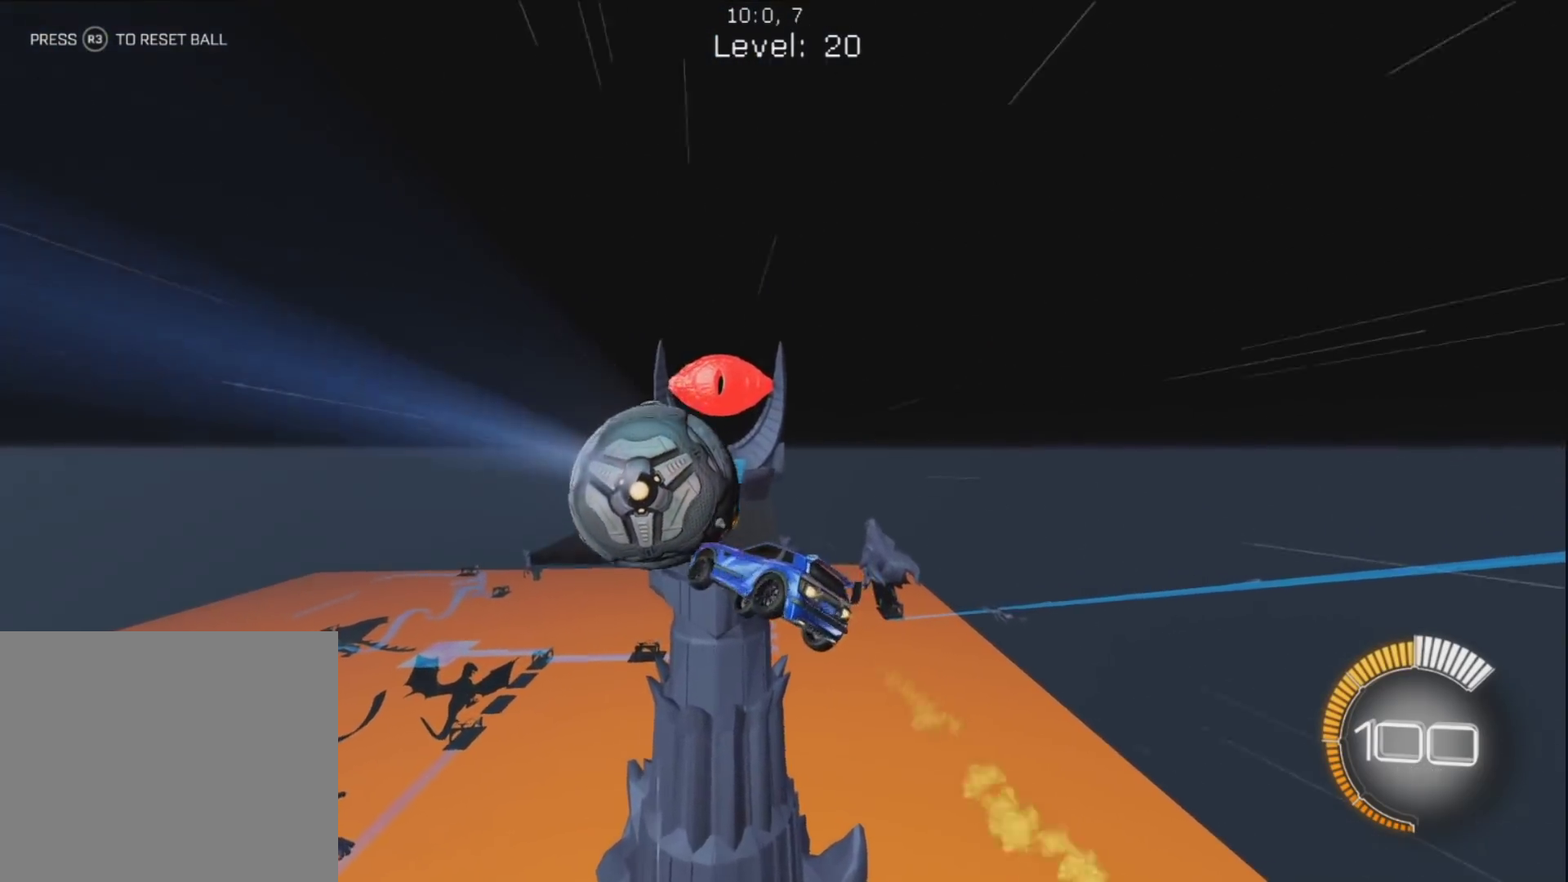
{"buttons": ["CIRCLE"], "left_stick": "center", "right_stick": "center", "events": [[133, "left_stick", "left"], [367, "left_stick", "center"]]}
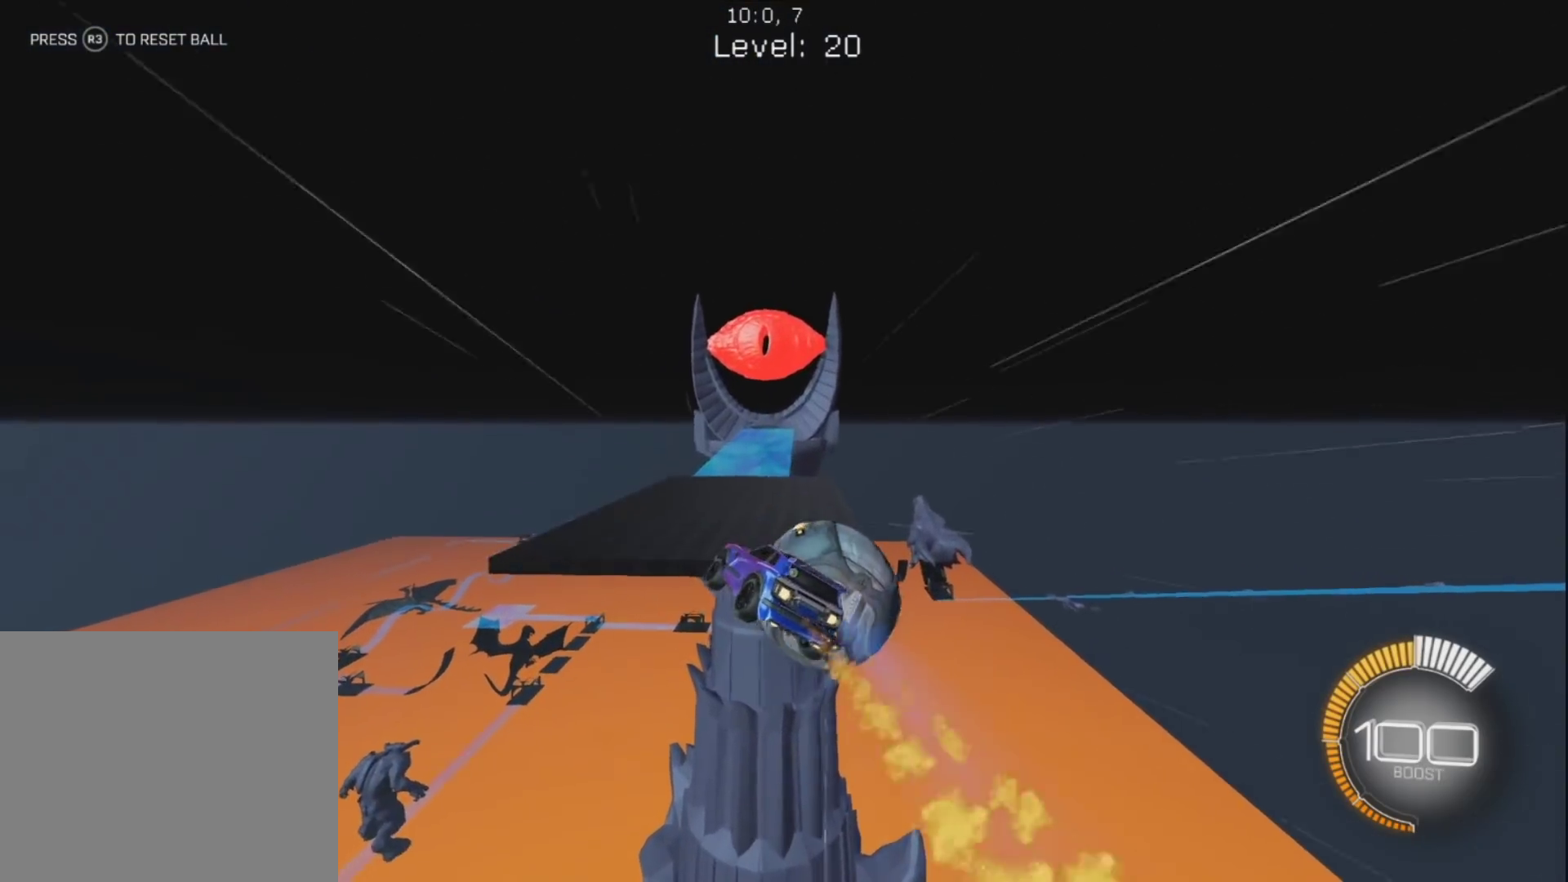
{"buttons": ["R1"], "left_stick": "center", "right_stick": "center", "events": [[217, "CIRCLE", "up"], [217, "R1", "down"], [300, "left_stick", "right"], [367, "left_stick", "center"]]}
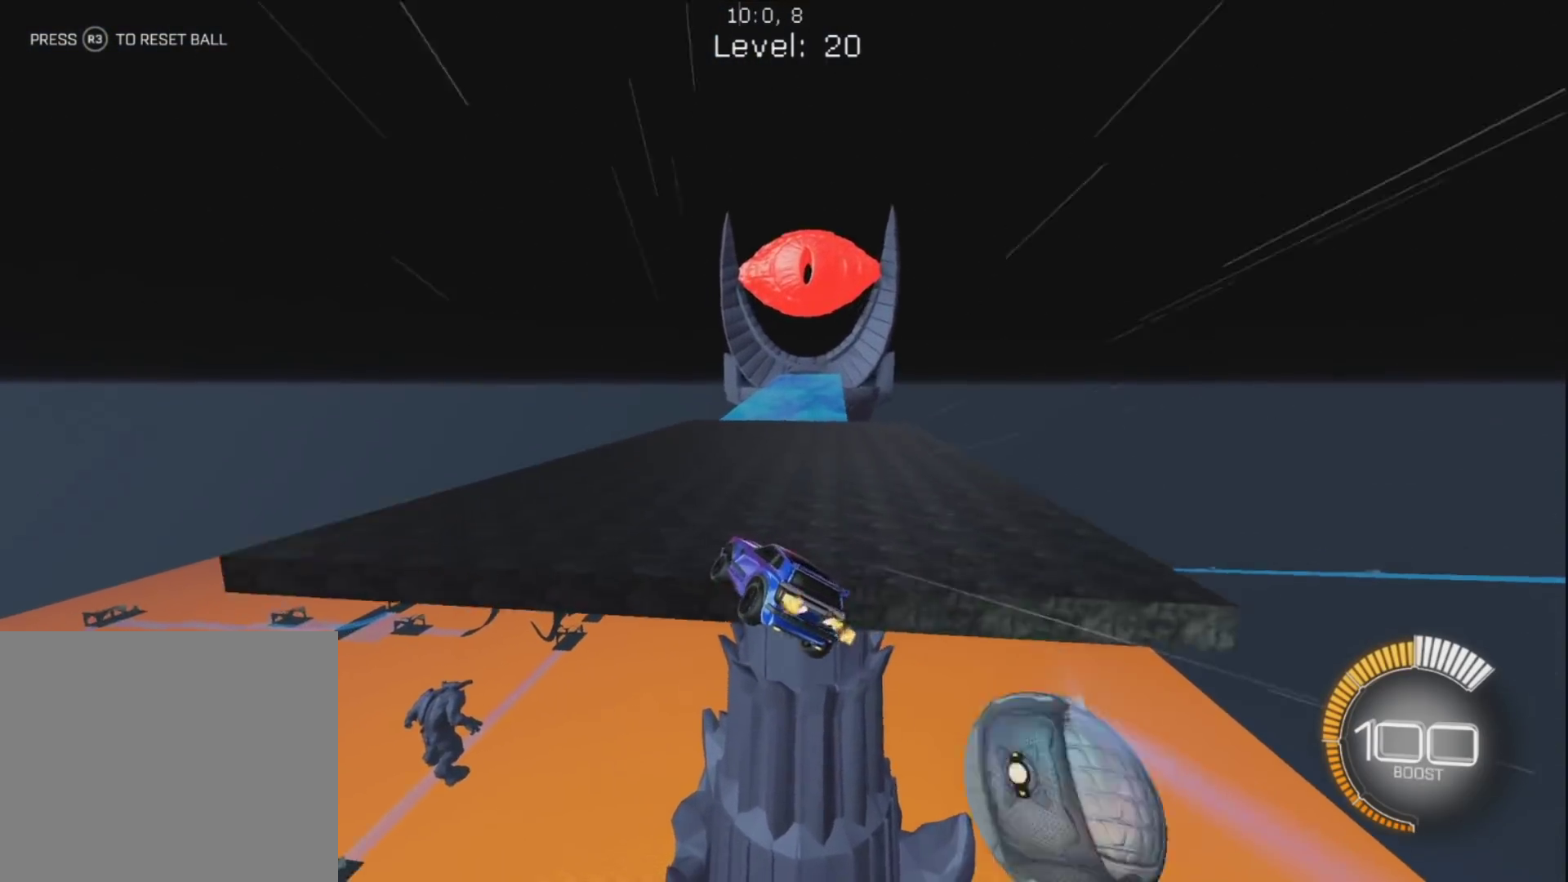
{"buttons": ["CIRCLE", "R1"], "left_stick": "center", "right_stick": "center", "events": [[167, "R3", "down"], [250, "R3", "up"], [250, "right_stick", "right"], [300, "right_stick", "center"], [367, "CIRCLE", "down"]]}
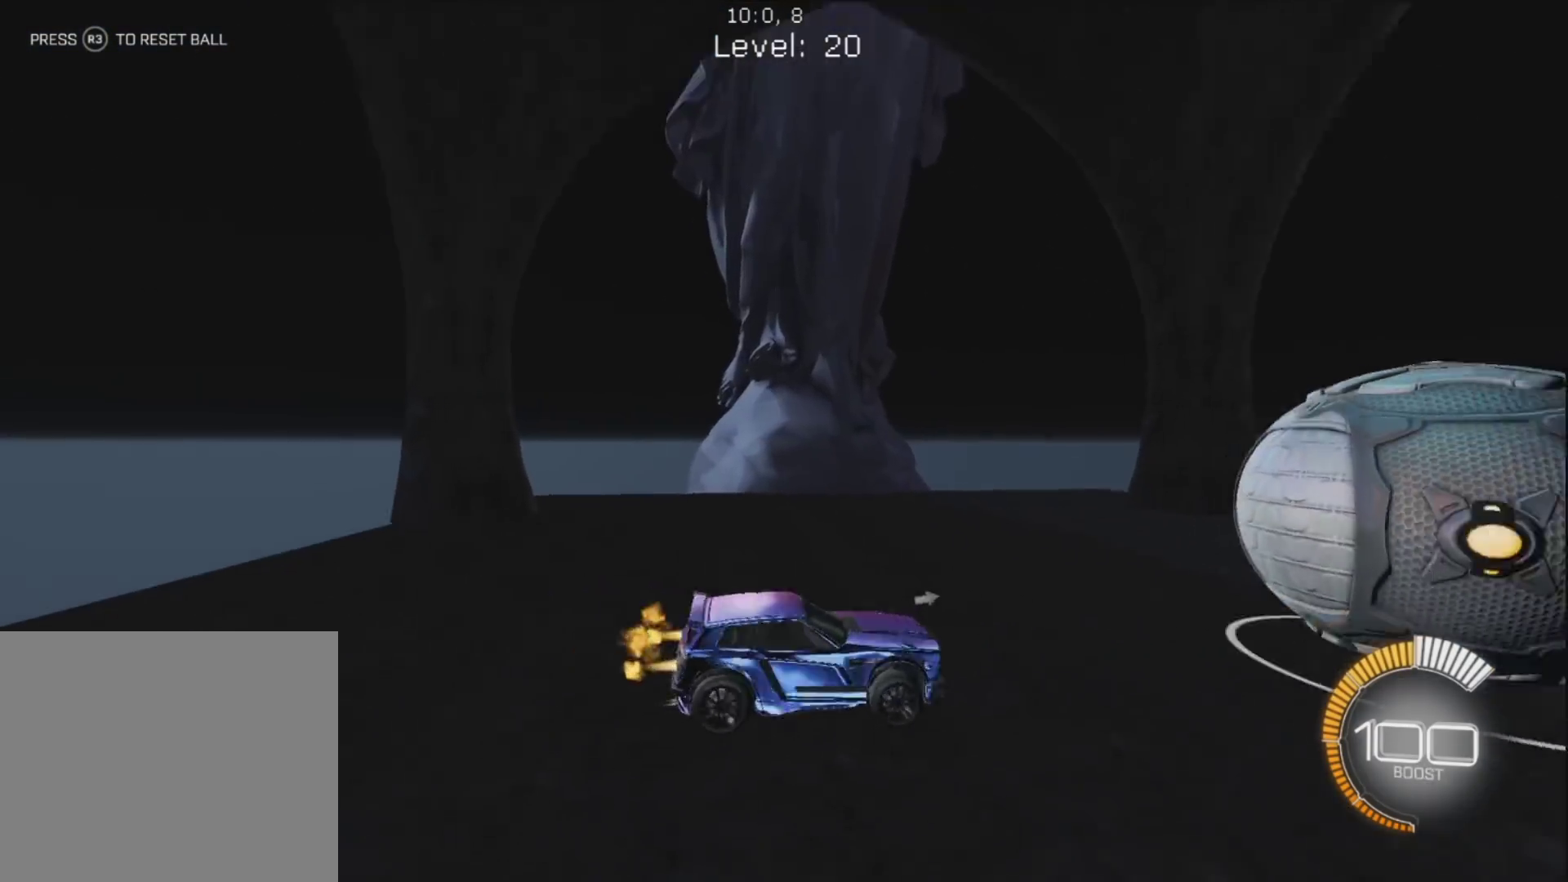
{"buttons": ["CIRCLE", "R1"], "left_stick": "center", "right_stick": "center", "events": []}
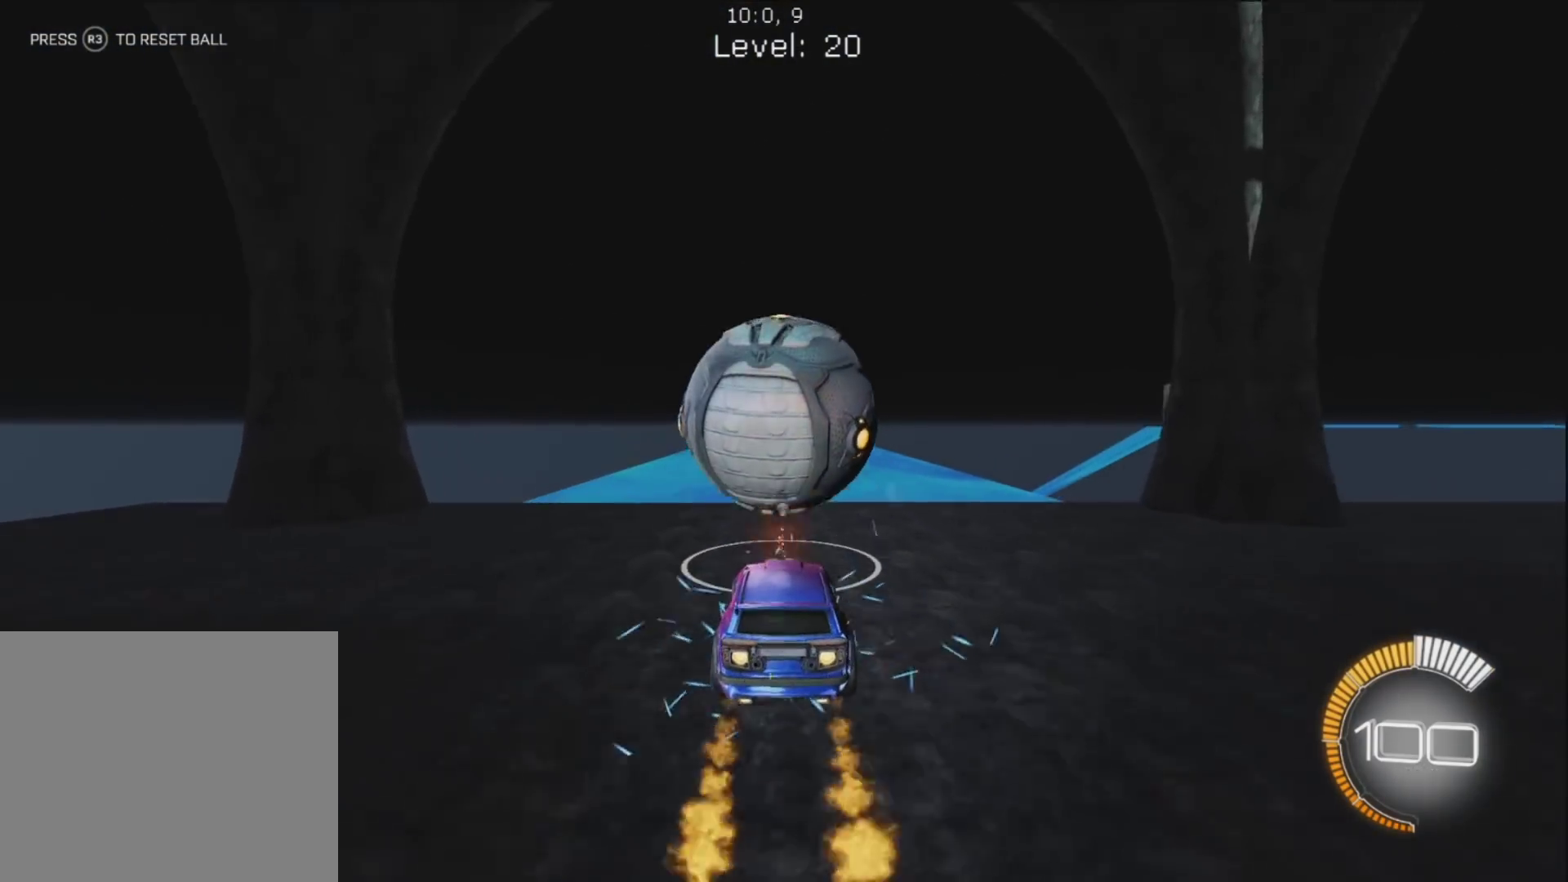
{"buttons": ["R1"], "left_stick": "center", "right_stick": "center", "events": [[317, "CIRCLE", "up"]]}
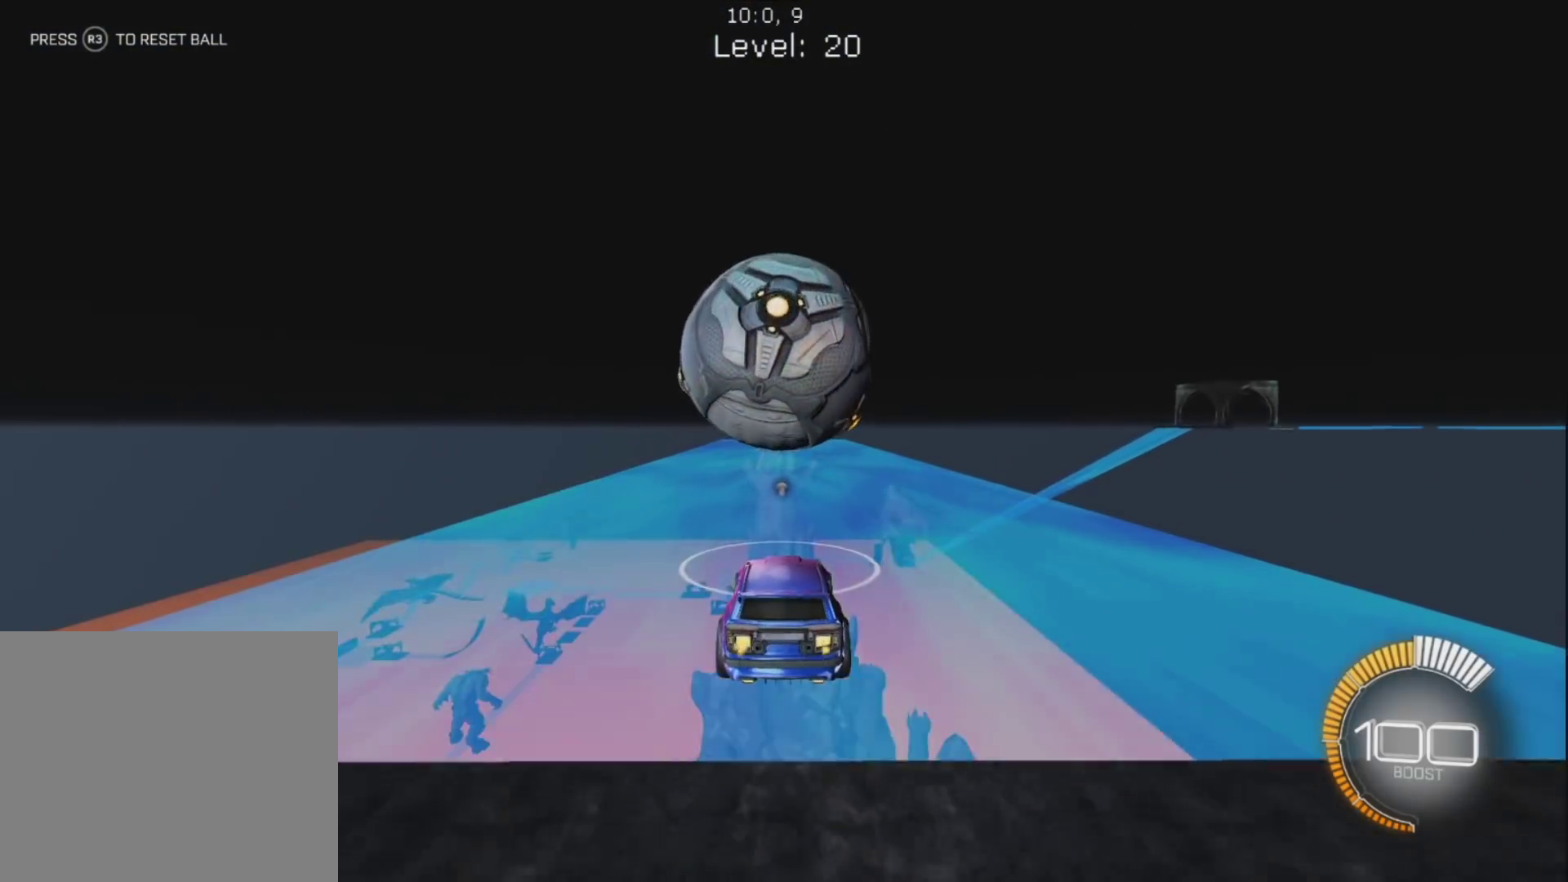
{"buttons": ["CIRCLE", "R1"], "left_stick": "center", "right_stick": "center", "events": [[100, "CIRCLE", "down"], [200, "CIRCLE", "up"], [417, "CIRCLE", "down"]]}
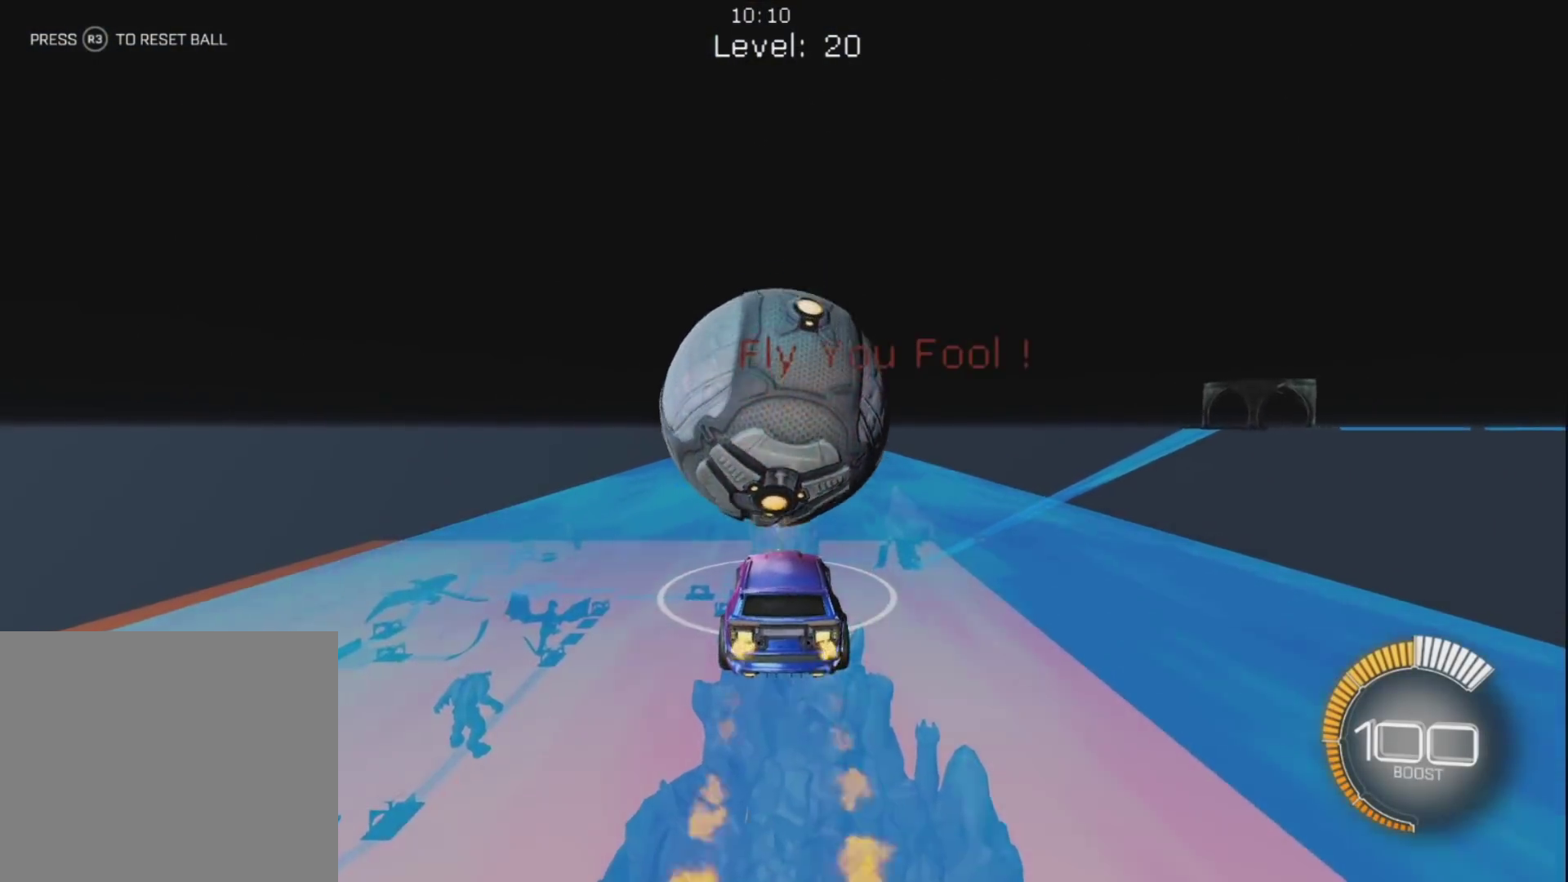
{"buttons": ["R1"], "left_stick": "center", "right_stick": "center", "events": [[50, "CIRCLE", "up"], [100, "left_stick", "up"], [150, "left_stick", "center"], [283, "left_stick", "up"], [317, "CIRCLE", "down"], [433, "CIRCLE", "up"], [467, "left_stick", "center"]]}